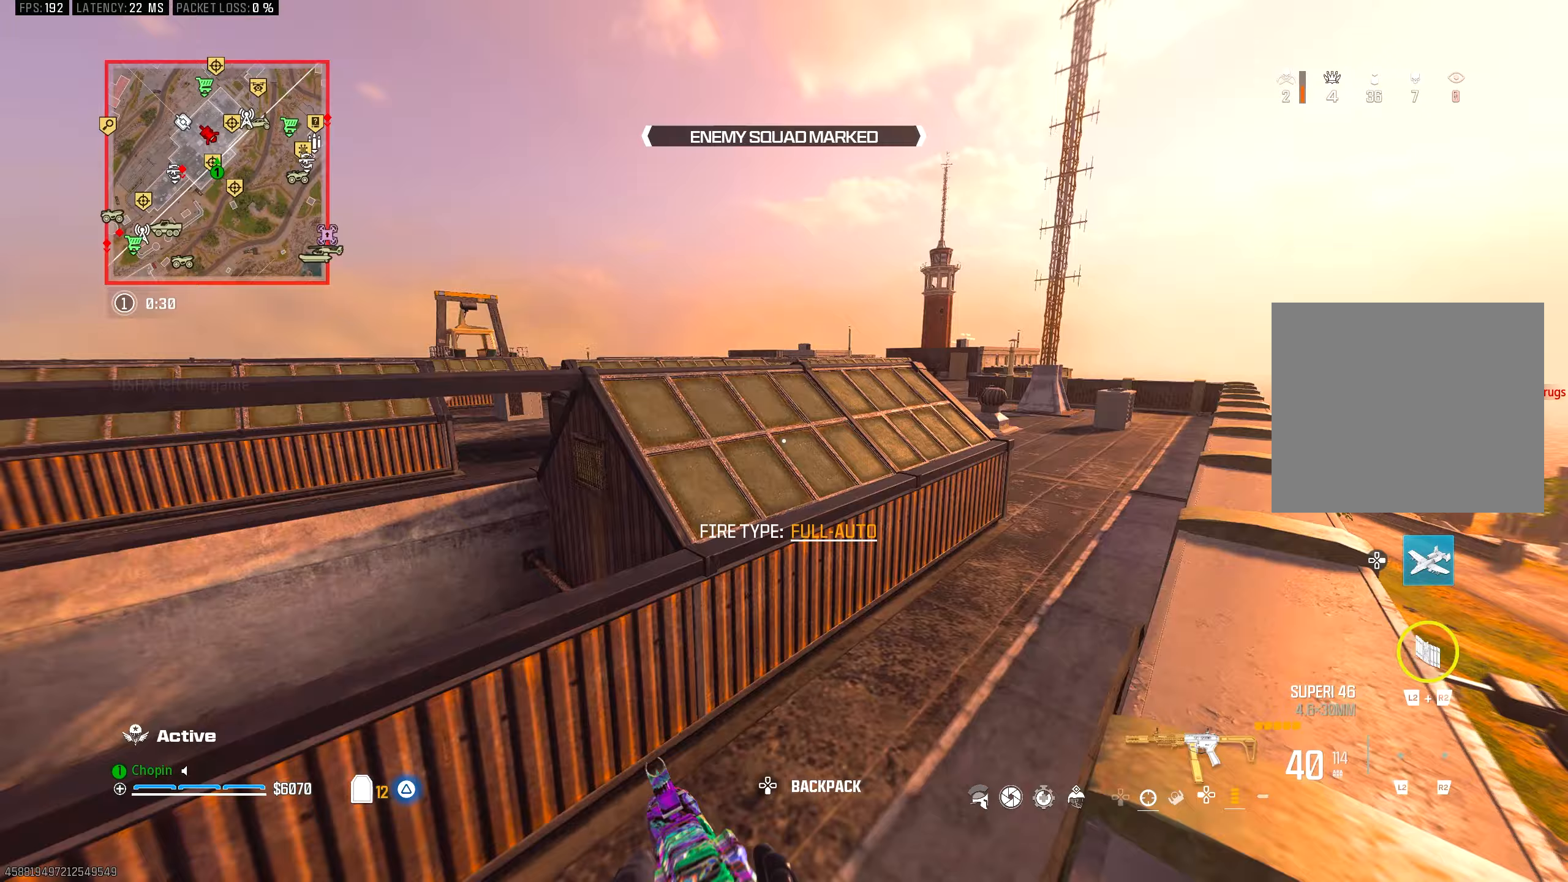
Gameplay with a controller (PlayStation layout); each line is a JSON object with the inputs held at the frame after it. "events" lists button and stick changes between this image and that frame as [ms after this image, input, new state], when the widget could be followed in between.
{"buttons": [], "left_stick": "right", "right_stick": "center", "events": [[83, "R3", "down"], [83, "right_stick", "center"], [150, "R3", "up"], [317, "left_stick", "up-right"], [483, "left_stick", "right"]]}
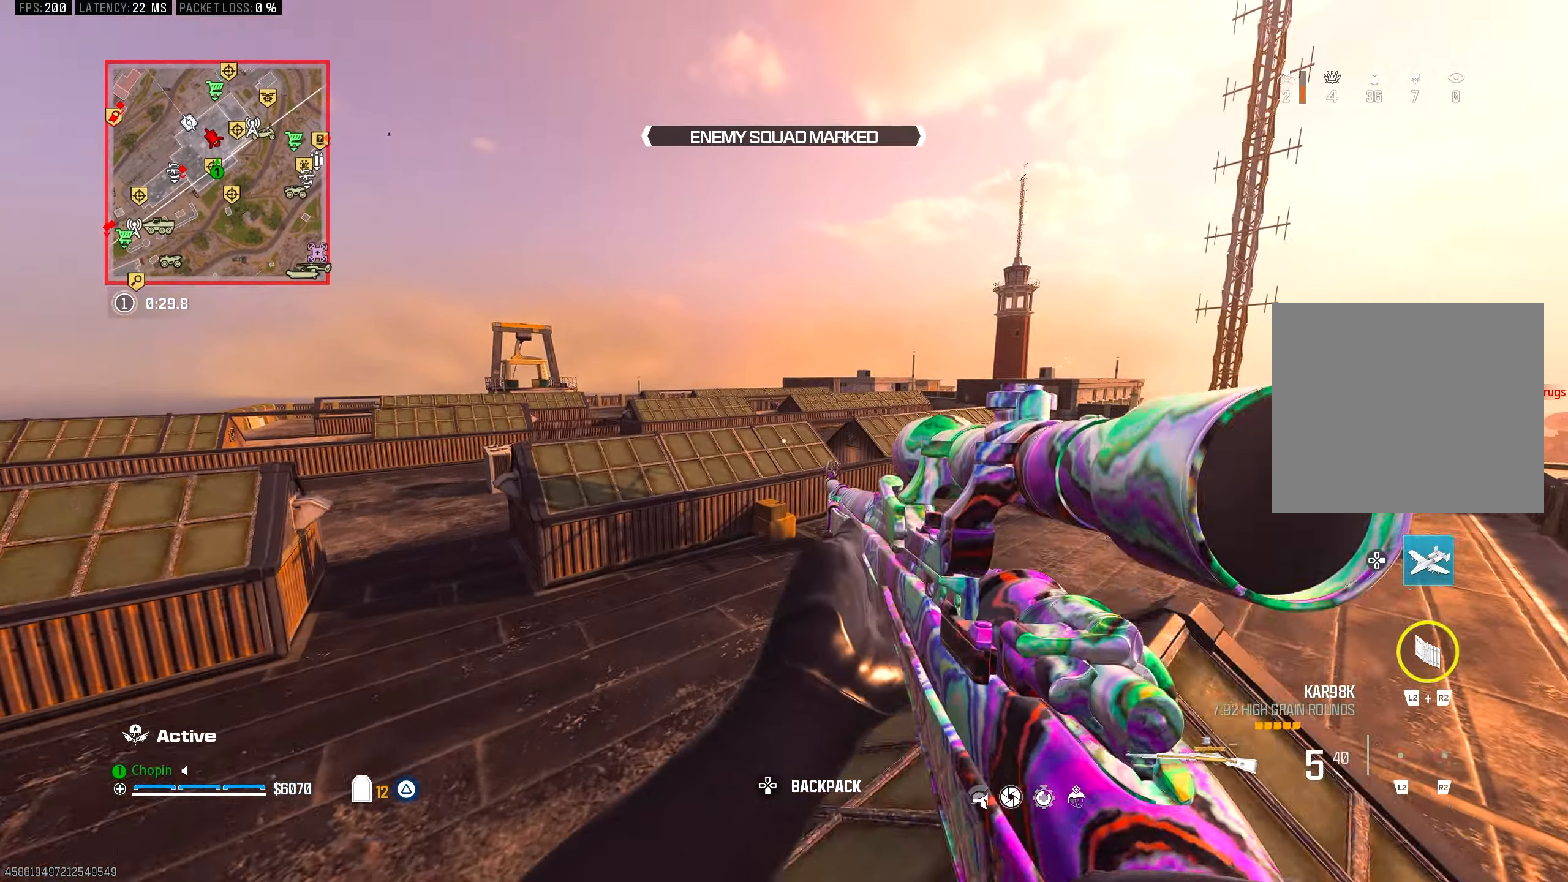
{"buttons": [], "left_stick": "up-right", "right_stick": "center", "events": [[83, "TRIANGLE", "down"], [100, "right_stick", "right"], [183, "TRIANGLE", "up"], [183, "left_stick", "up-right"], [217, "right_stick", "center"], [250, "TRIANGLE", "down"], [333, "TRIANGLE", "up"]]}
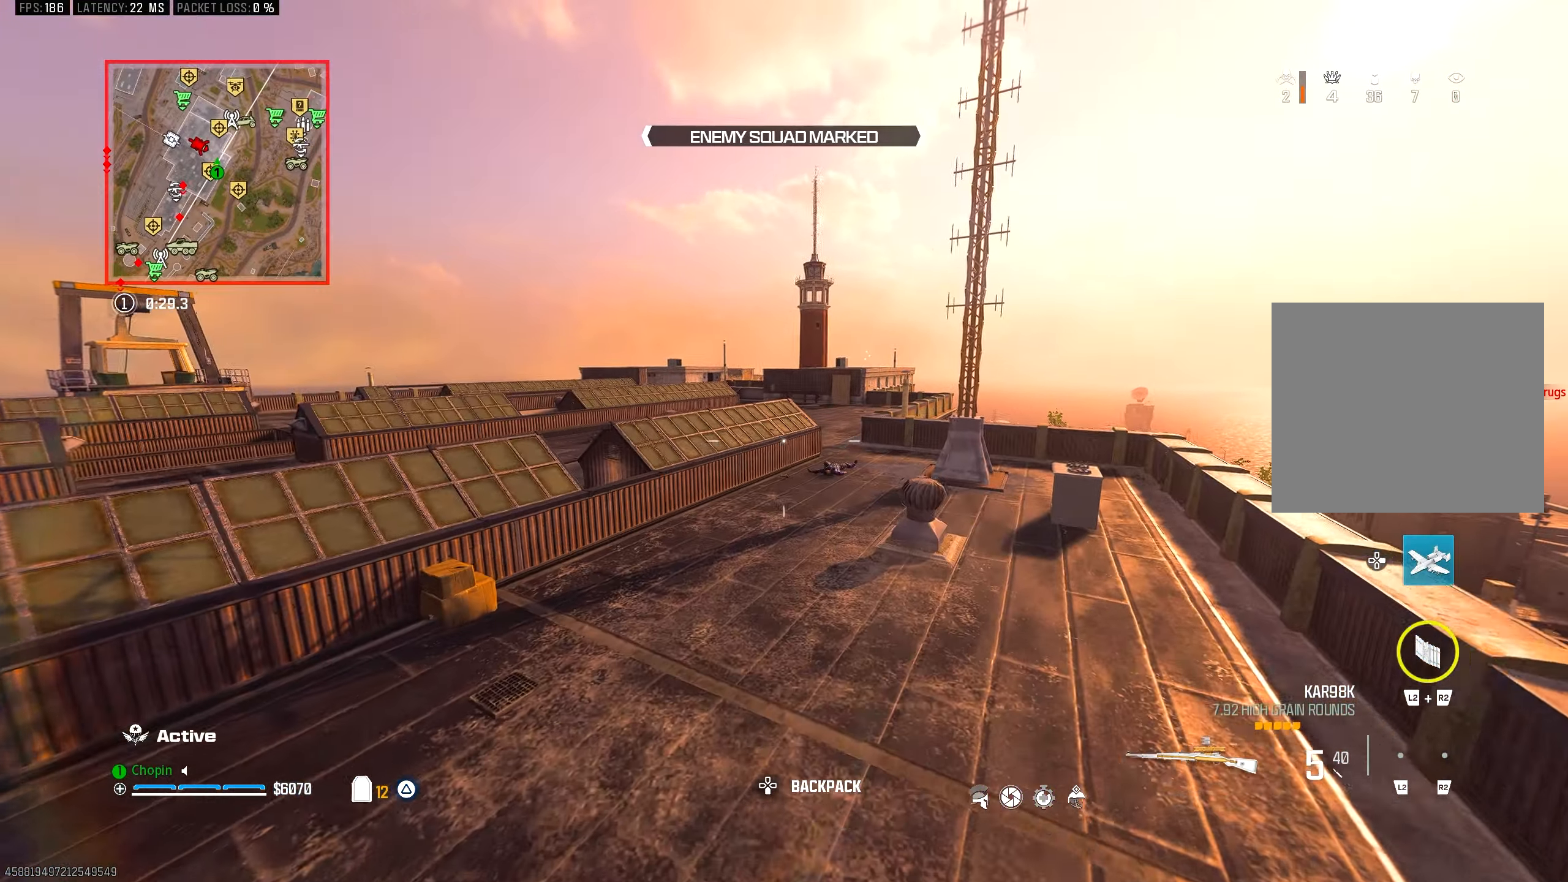
{"buttons": [], "left_stick": "up-right", "right_stick": "right", "events": [[117, "left_stick", "up"], [267, "left_stick", "up-right"], [500, "right_stick", "right"]]}
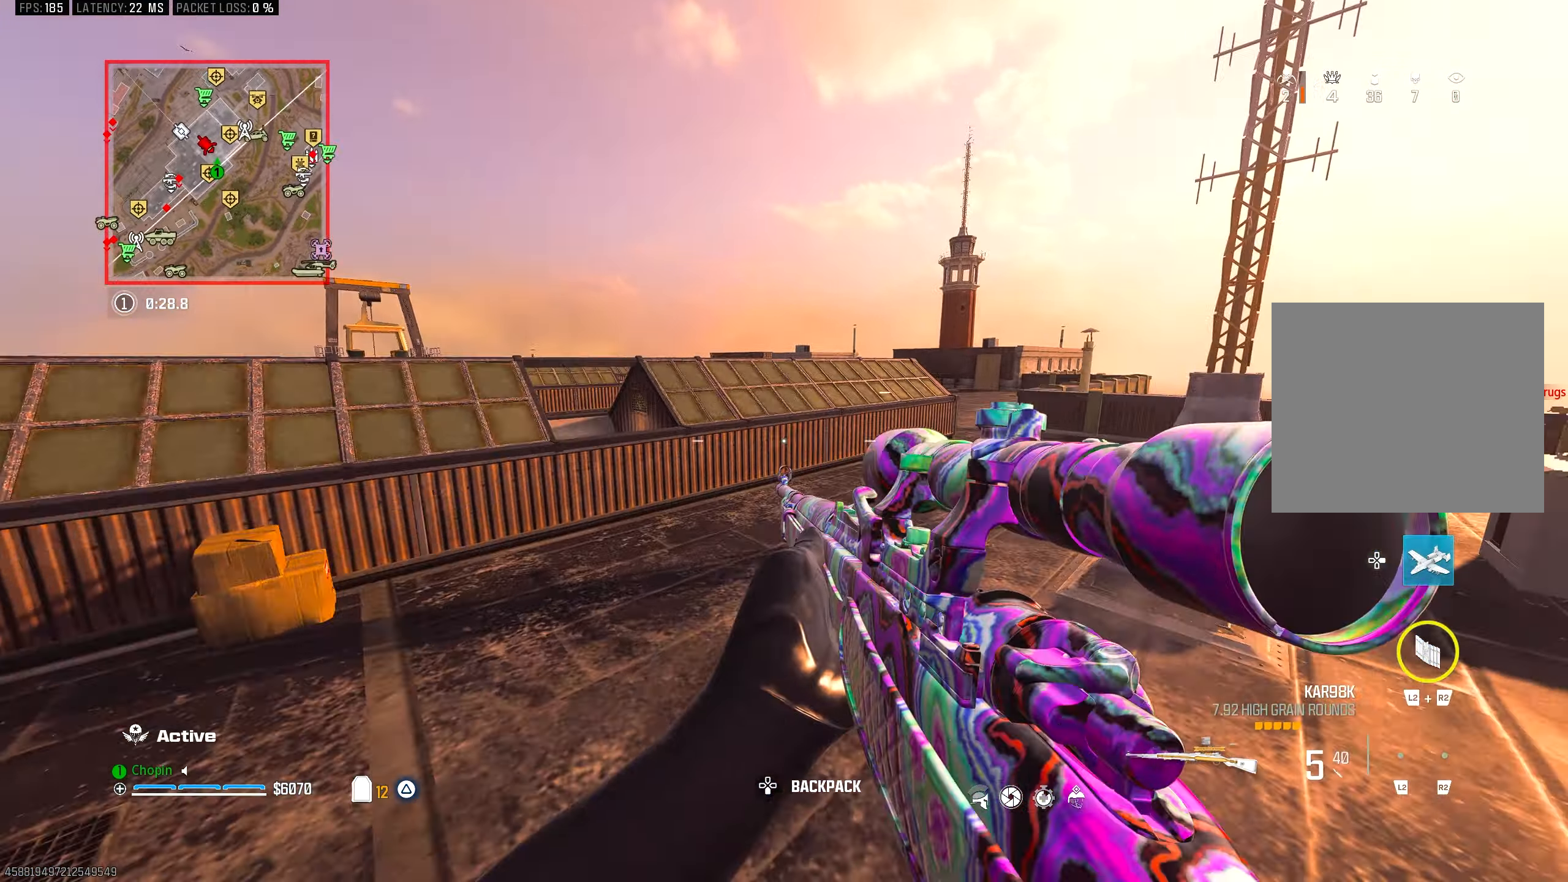
{"buttons": [], "left_stick": "up", "right_stick": "up", "events": [[150, "TRIANGLE", "down"], [217, "right_stick", "up-right"], [283, "TRIANGLE", "up"], [317, "left_stick", "up"], [367, "right_stick", "up"]]}
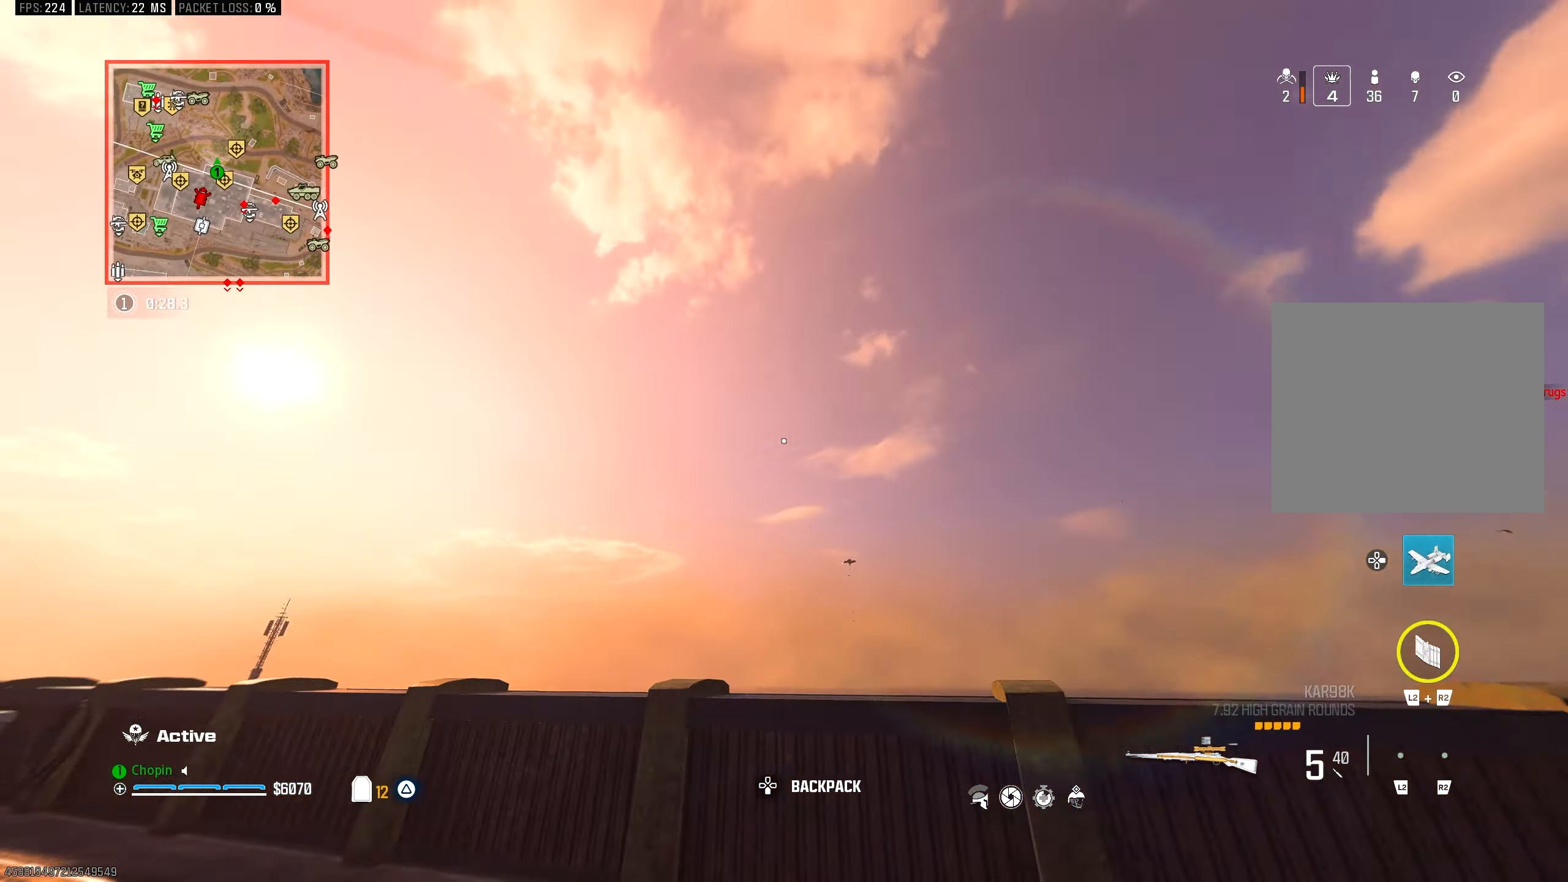
{"buttons": [], "left_stick": "up", "right_stick": "center", "events": [[17, "TRIANGLE", "down"], [17, "right_stick", "left"], [100, "TRIANGLE", "up"], [233, "right_stick", "center"]]}
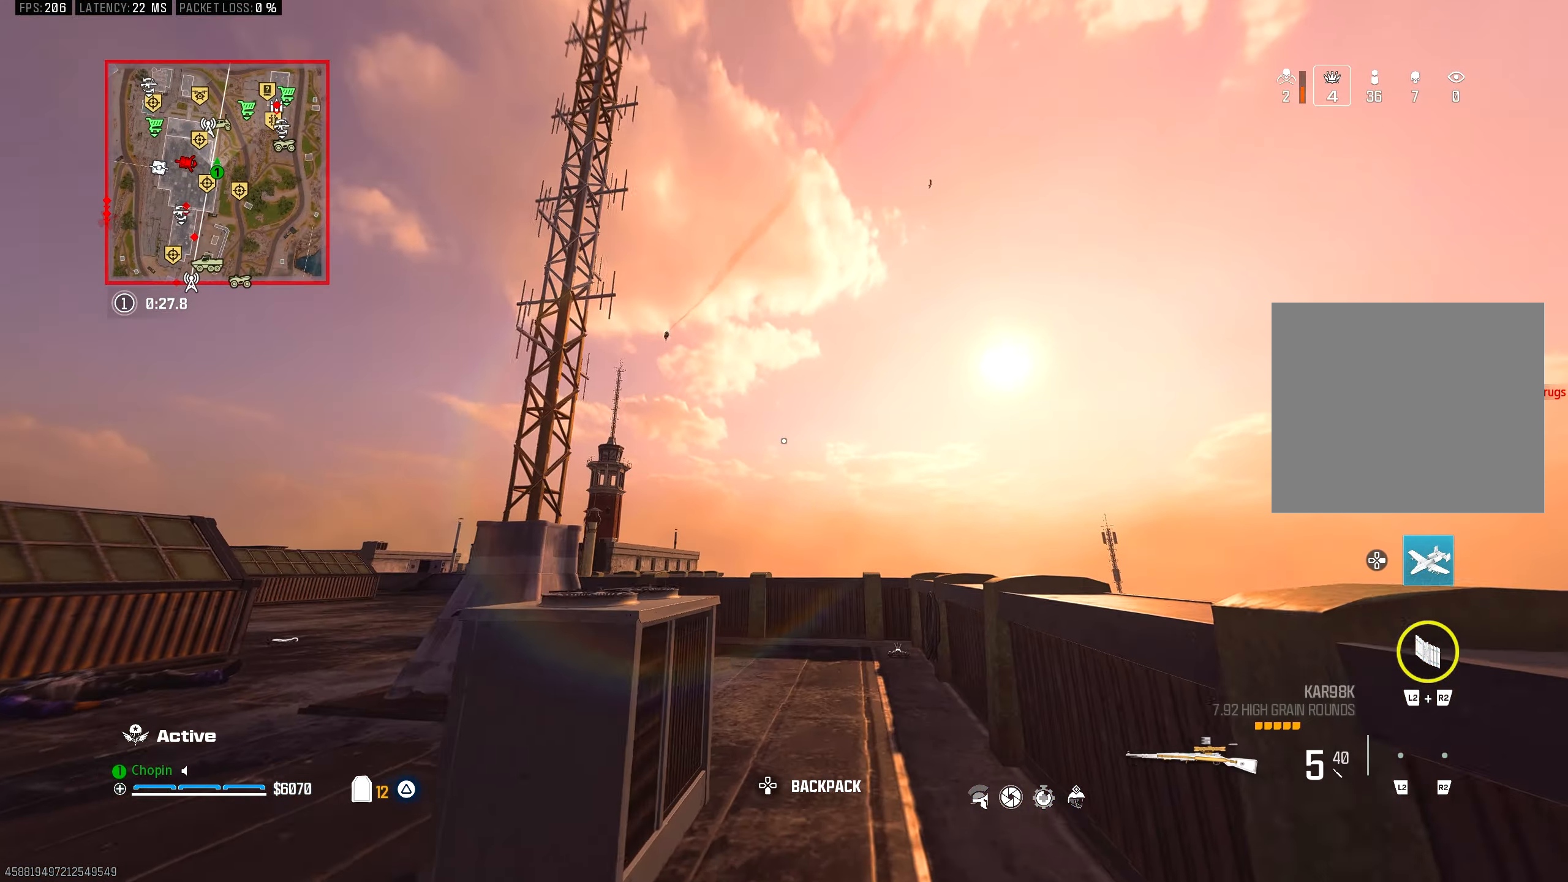
{"buttons": ["L3"], "left_stick": "center", "right_stick": "center"}
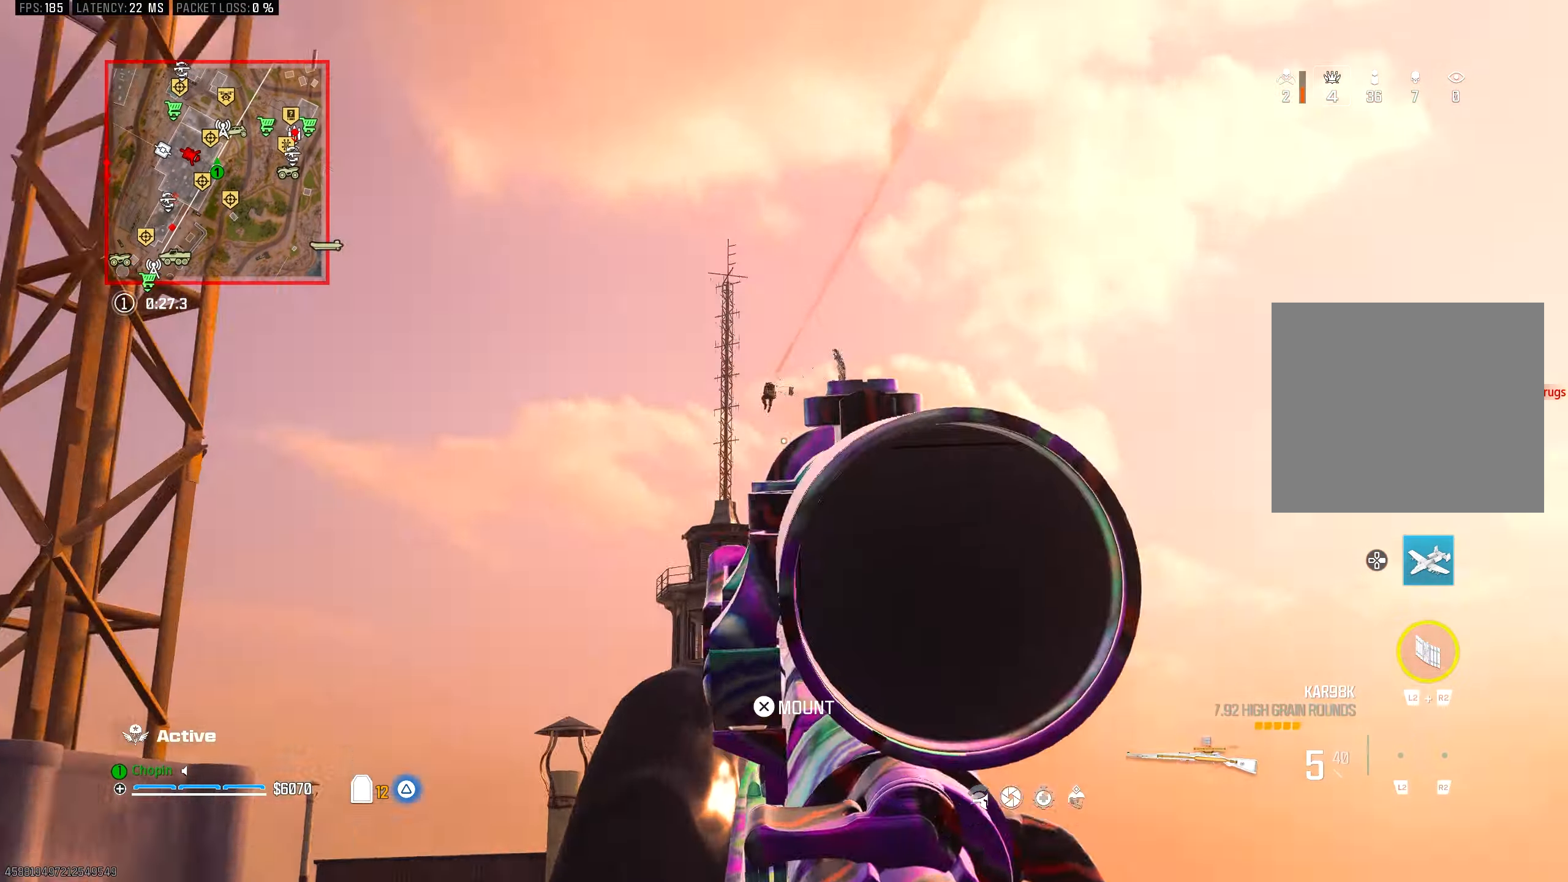
{"buttons": ["L3"], "left_stick": "center", "right_stick": "down", "events": [[117, "right_stick", "left"], [200, "right_stick", "down"]]}
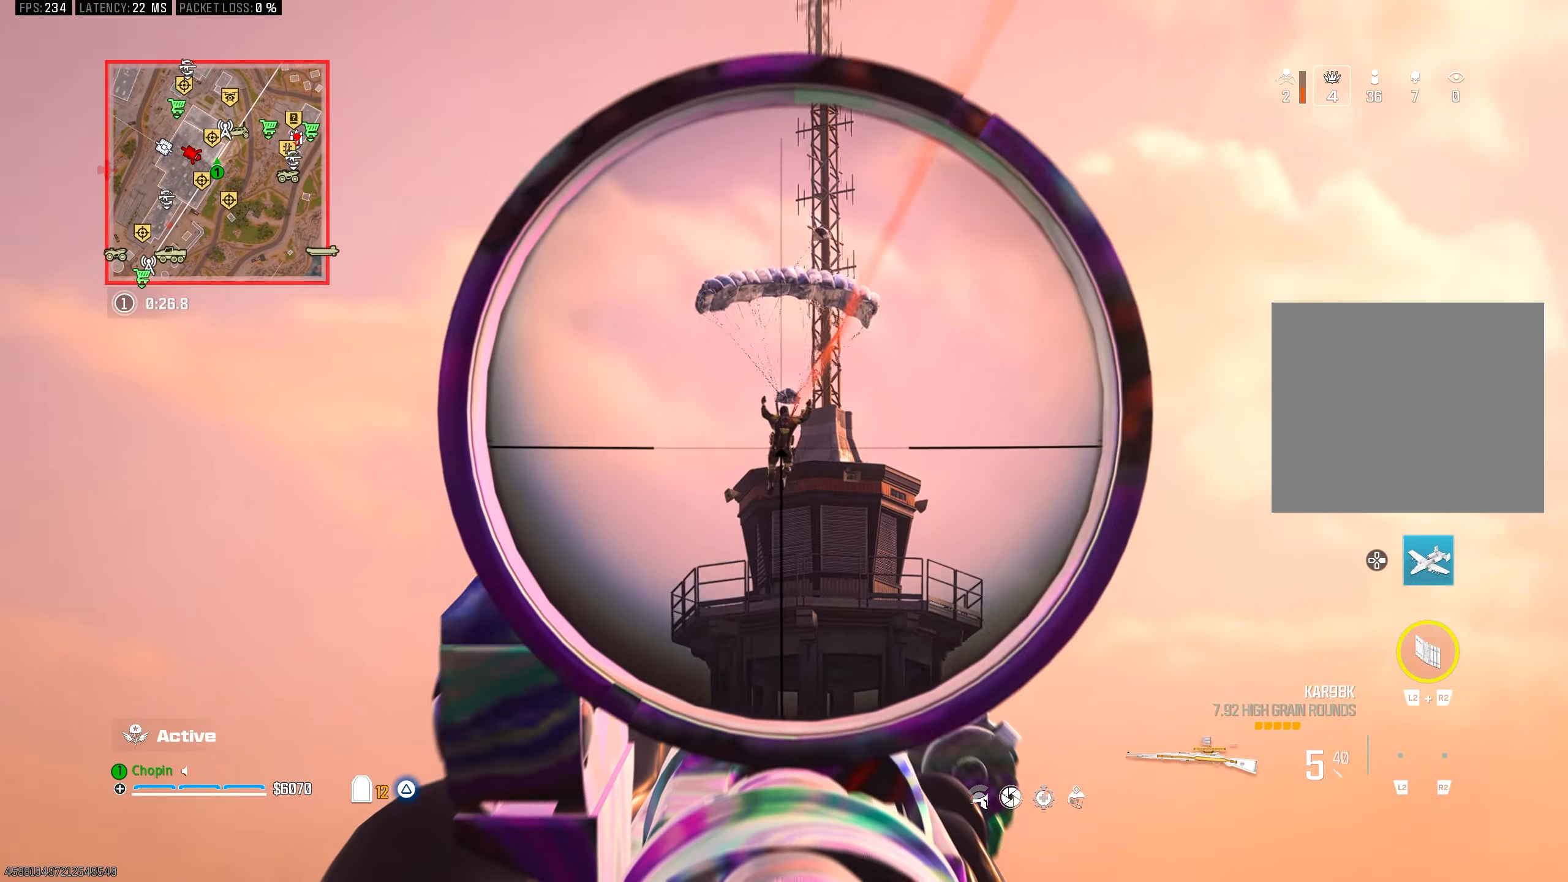
{"buttons": [], "left_stick": "up", "right_stick": "center", "events": [[67, "right_stick", "center"], [300, "L1", "down"], [300, "R1", "down"], [367, "L3", "up"], [417, "L1", "up"], [433, "R1", "up"], [467, "left_stick", "up"]]}
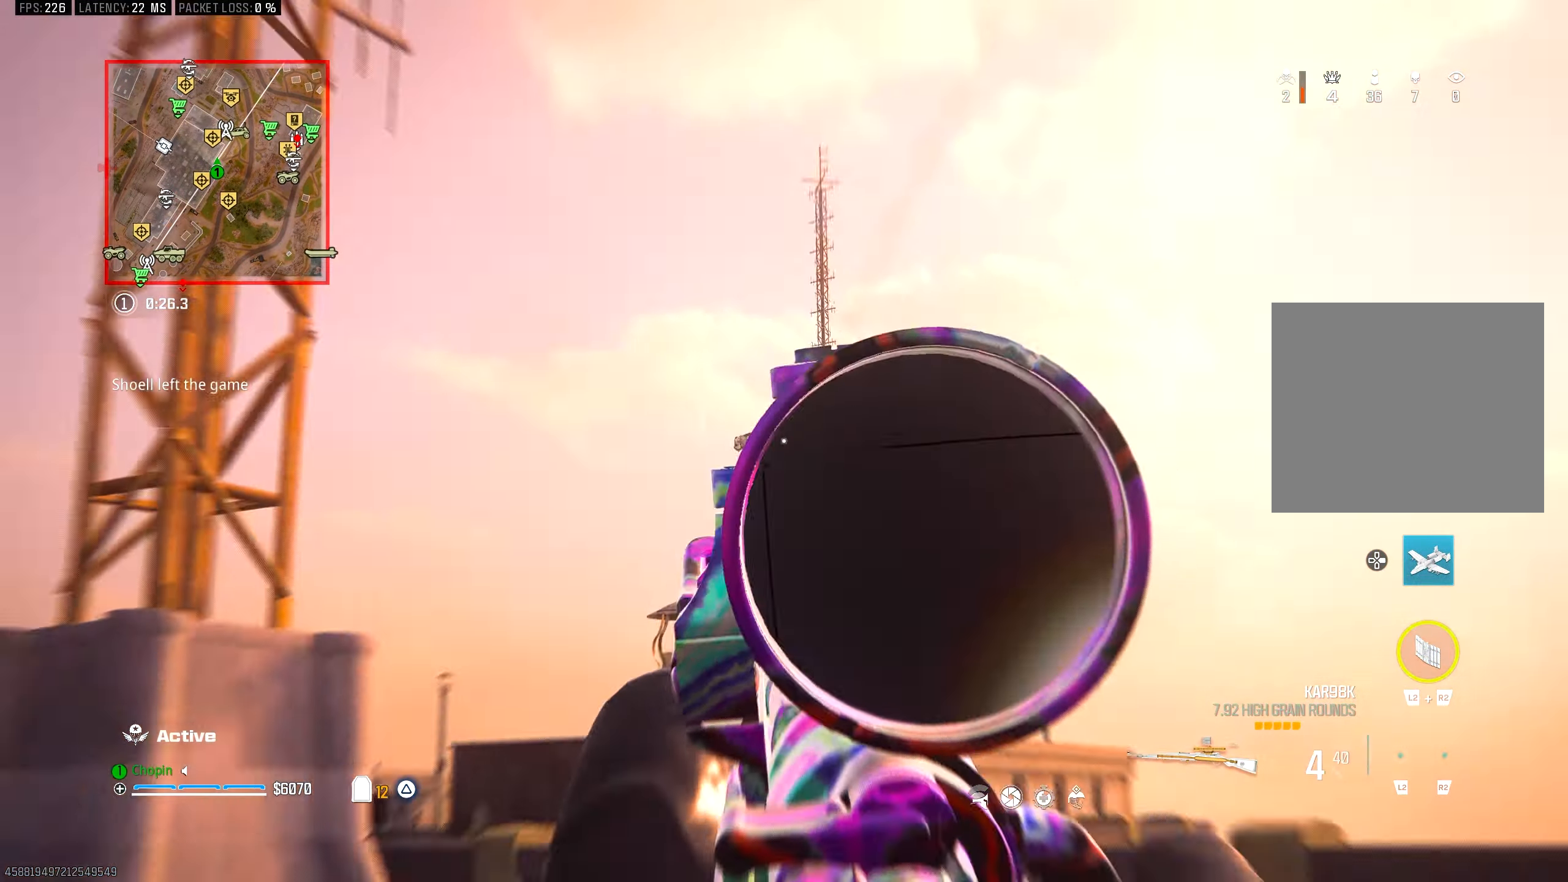
{"buttons": ["L3"], "left_stick": "center", "right_stick": "center", "events": [[233, "L1", "down"], [250, "left_stick", "center"], [500, "L1", "up"], [500, "L3", "down"]]}
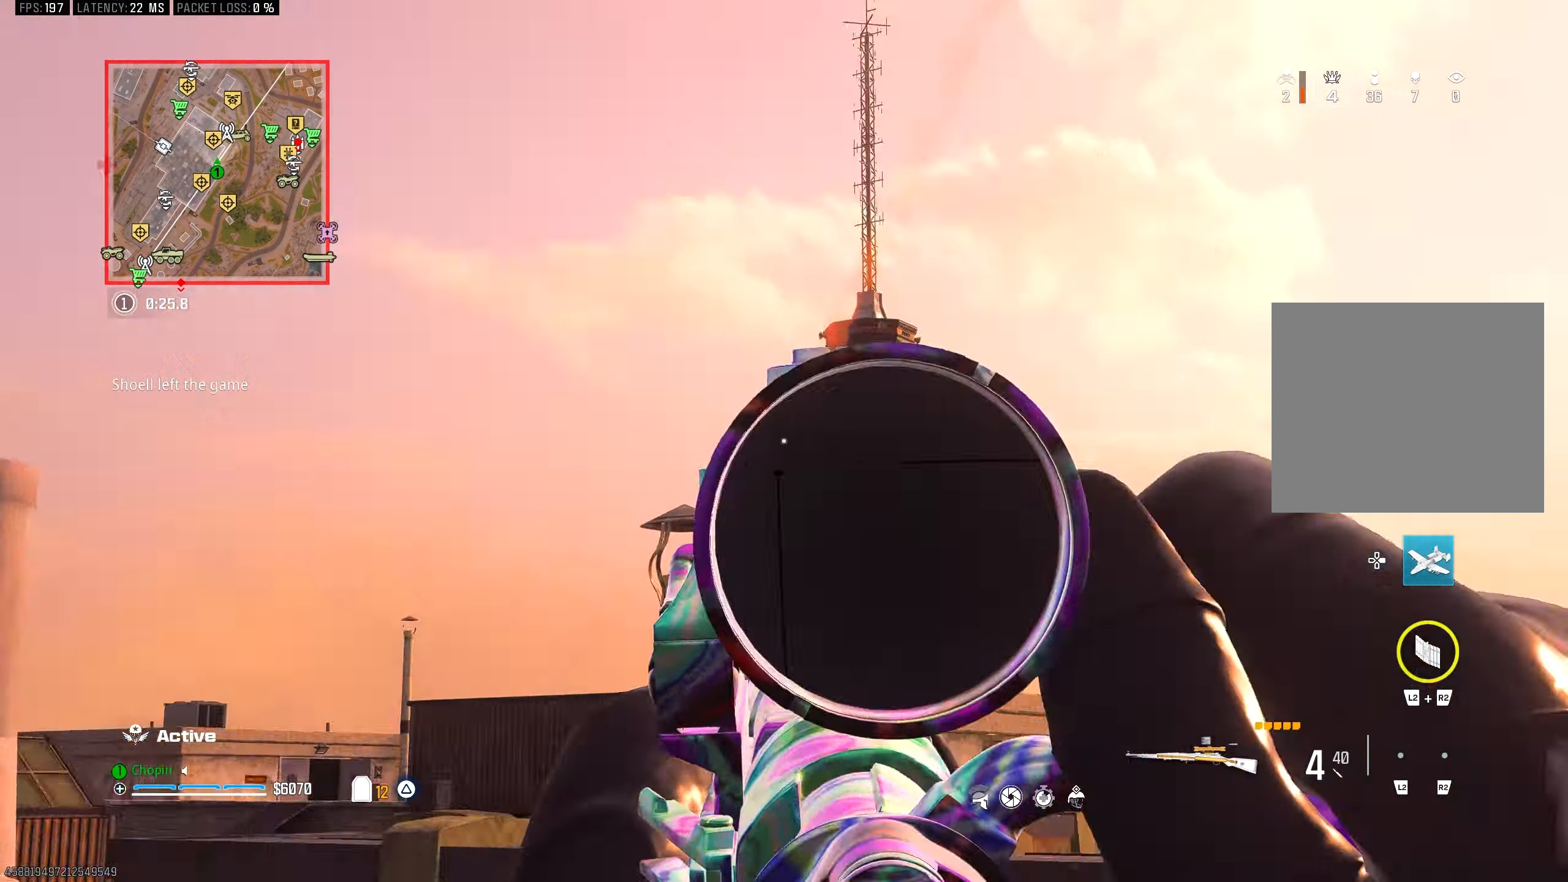
{"buttons": ["L3"], "left_stick": "center", "right_stick": "center", "events": [[150, "right_stick", "down"], [500, "right_stick", "center"]]}
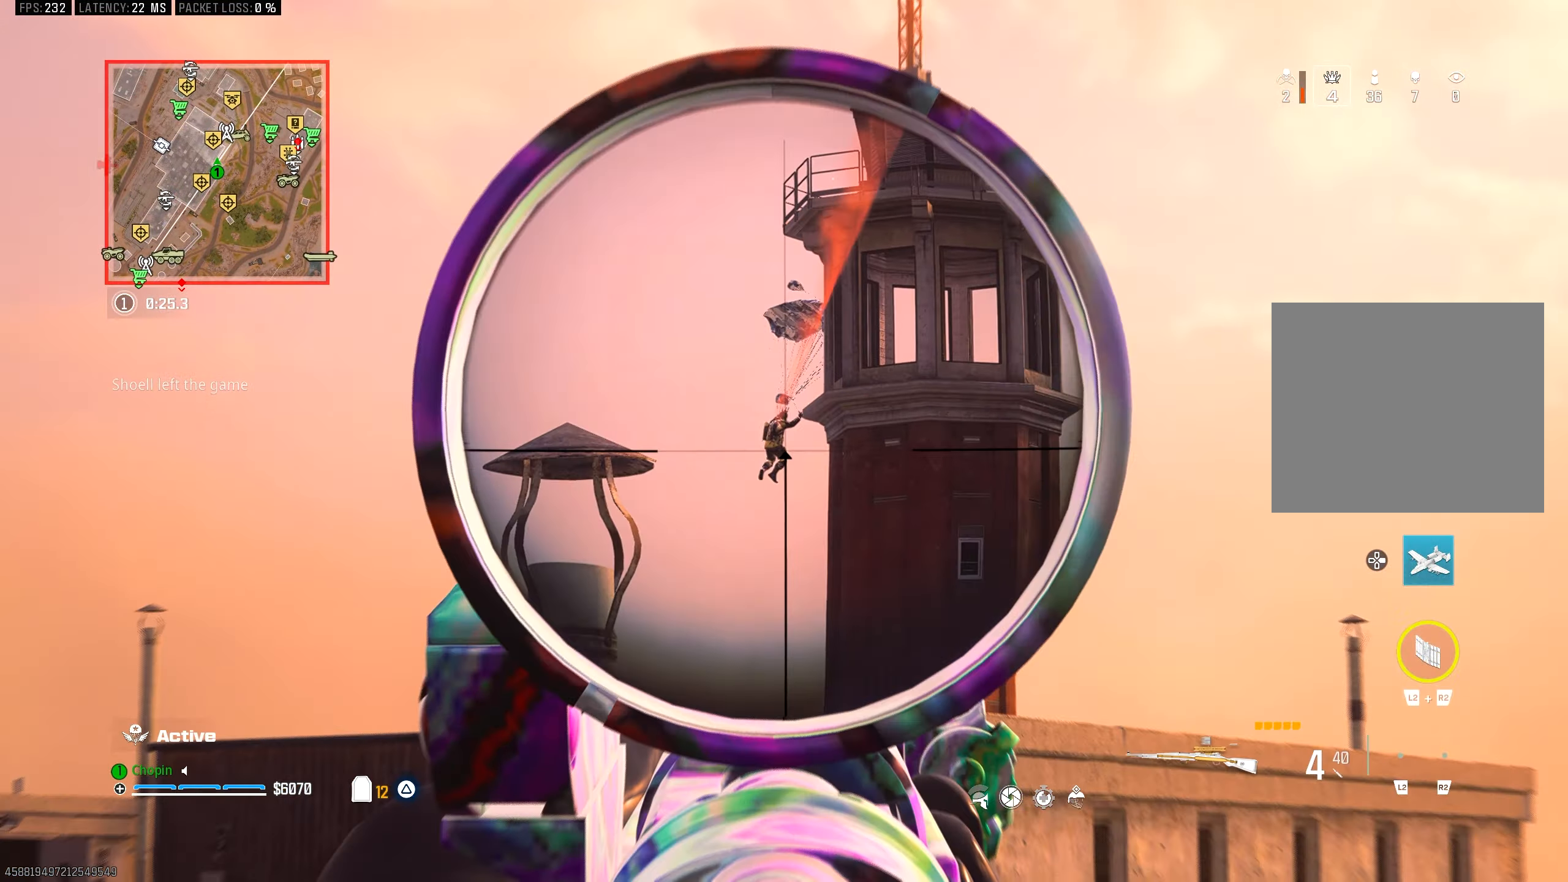
{"buttons": [], "left_stick": "up", "right_stick": "down-left", "events": [[183, "L1", "down"], [183, "R1", "down"], [300, "L3", "up"], [300, "left_stick", "up"], [333, "L1", "up"], [333, "R1", "up"], [500, "right_stick", "down-left"]]}
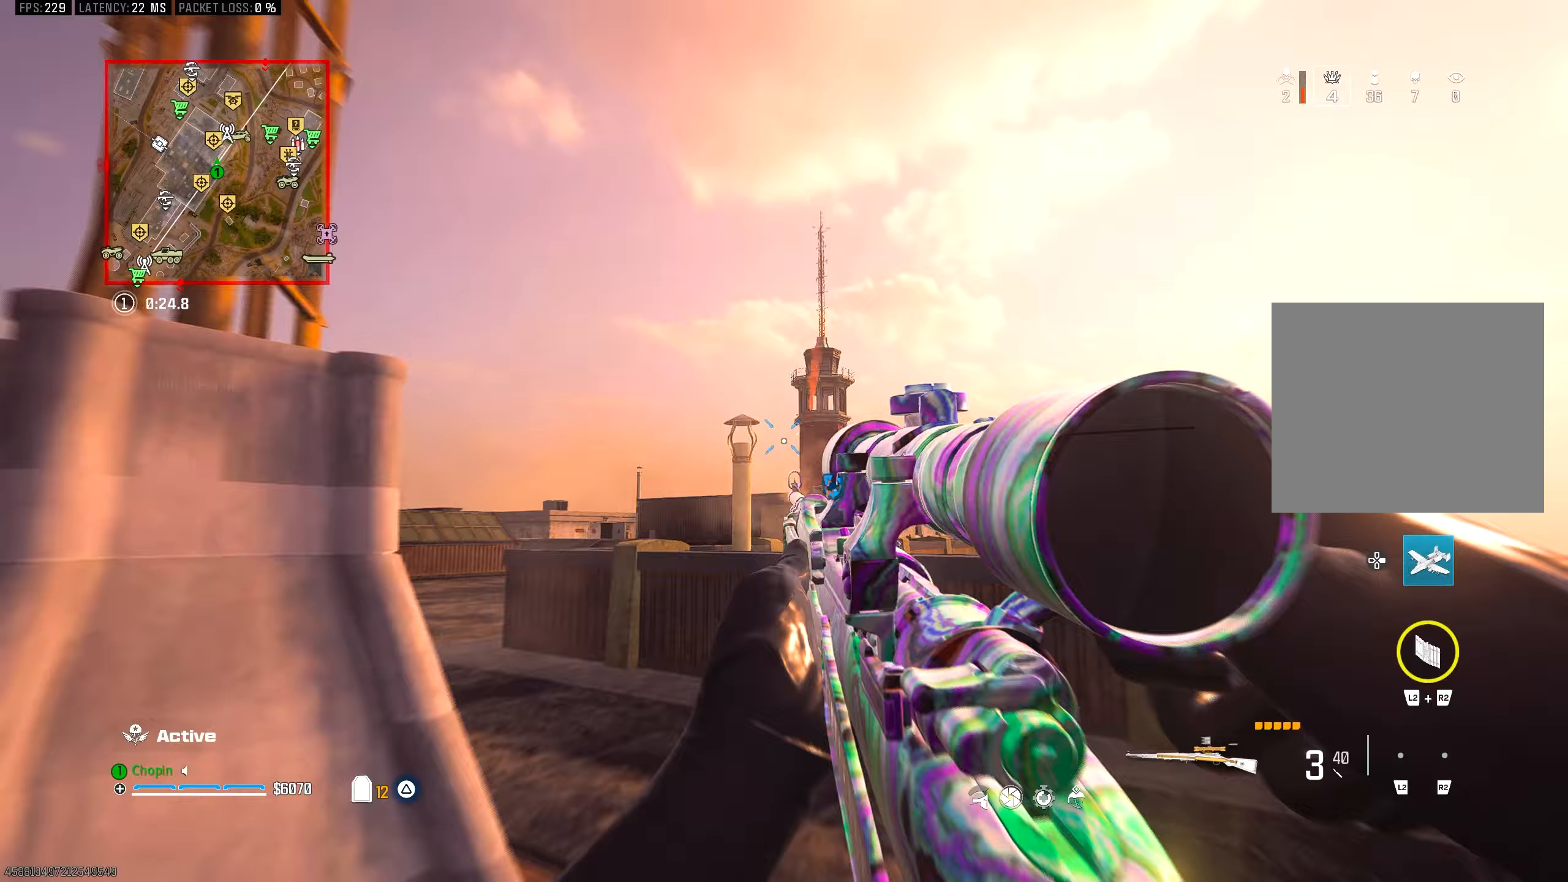
{"buttons": ["CIRCLE"], "left_stick": "up", "right_stick": "center", "events": [[17, "right_stick", "left"], [133, "right_stick", "center"], [417, "CIRCLE", "down"]]}
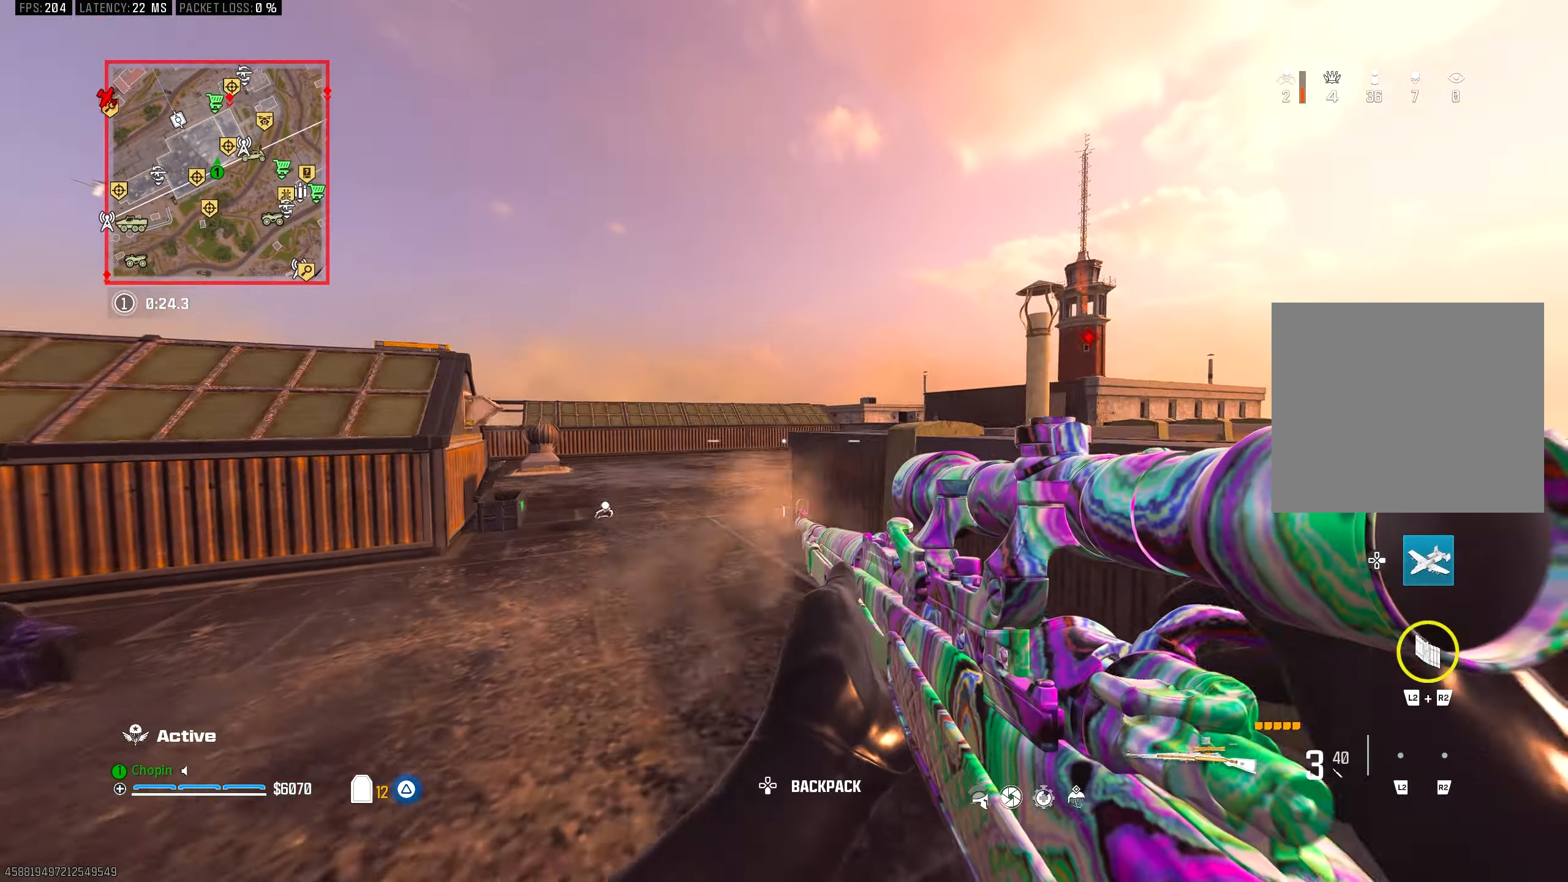
{"buttons": ["TRIANGLE"], "left_stick": "up-left", "right_stick": "center", "events": [[17, "CIRCLE", "up"], [167, "CIRCLE", "down"], [233, "left_stick", "up-left"], [250, "R3", "down"], [333, "CIRCLE", "up"], [333, "L3", "down"], [333, "R3", "up"], [433, "L3", "up"], [450, "TRIANGLE", "down"]]}
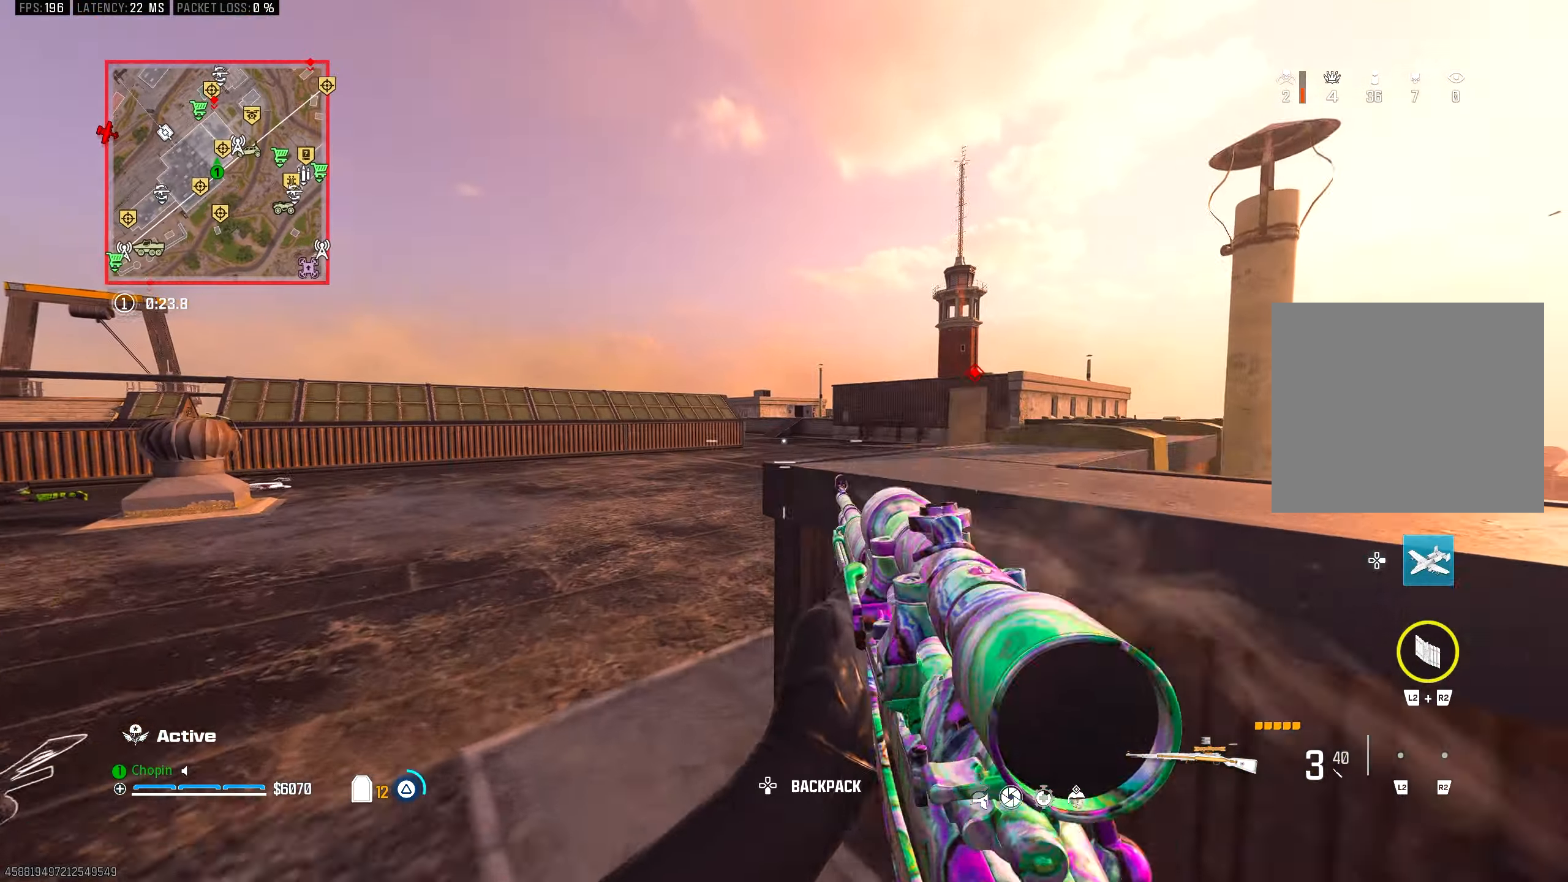
{"buttons": [], "left_stick": "up", "right_stick": "center", "events": [[17, "TRIANGLE", "up"], [83, "TRIANGLE", "down"], [167, "TRIANGLE", "up"], [217, "right_stick", "left"], [233, "left_stick", "up"], [400, "CIRCLE", "down"], [450, "CIRCLE", "up"], [467, "right_stick", "center"]]}
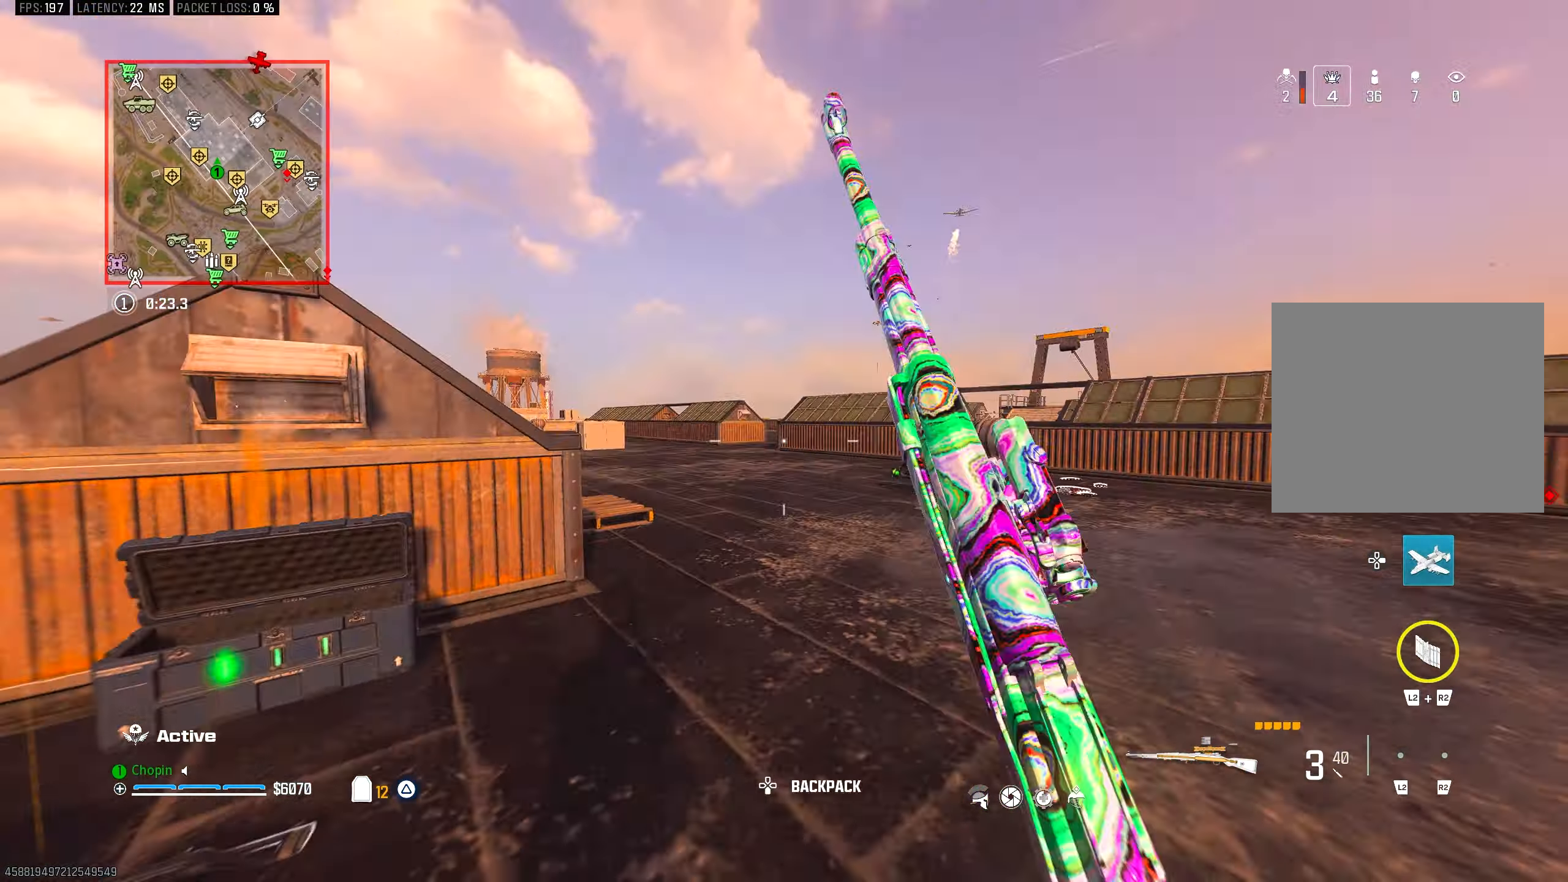
{"buttons": [], "left_stick": "right", "right_stick": "center", "events": [[67, "left_stick", "up-right"], [117, "CIRCLE", "down"], [200, "R3", "down"], [200, "left_stick", "right"], [250, "CIRCLE", "up"], [317, "R3", "up"]]}
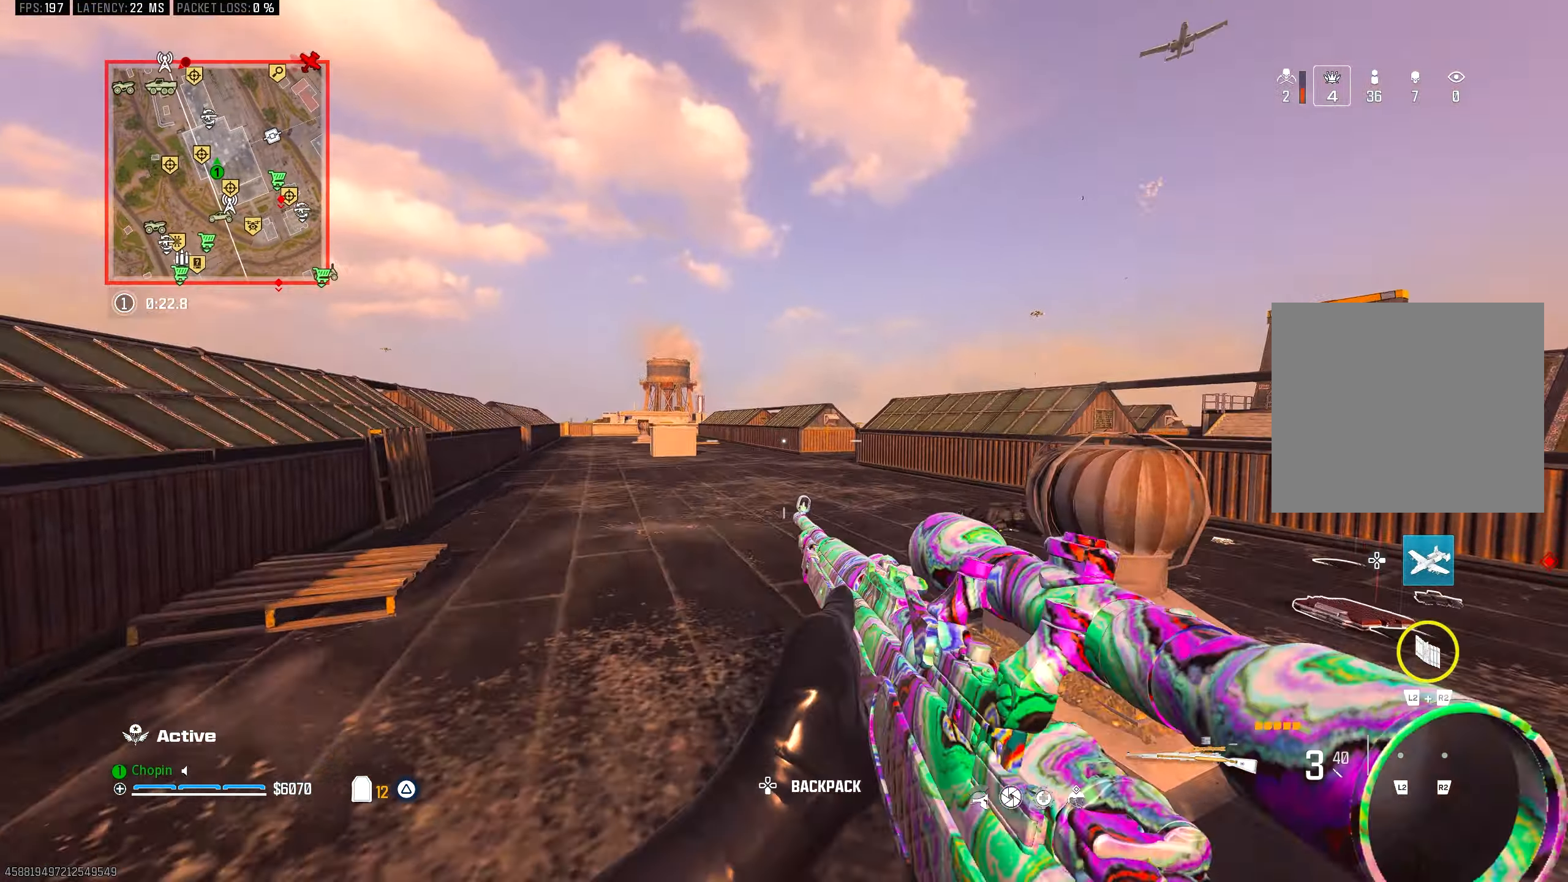
{"buttons": [], "left_stick": "up-right", "right_stick": "right", "events": [[283, "TRIANGLE", "down"], [283, "right_stick", "right"], [367, "TRIANGLE", "up"], [450, "left_stick", "up-right"]]}
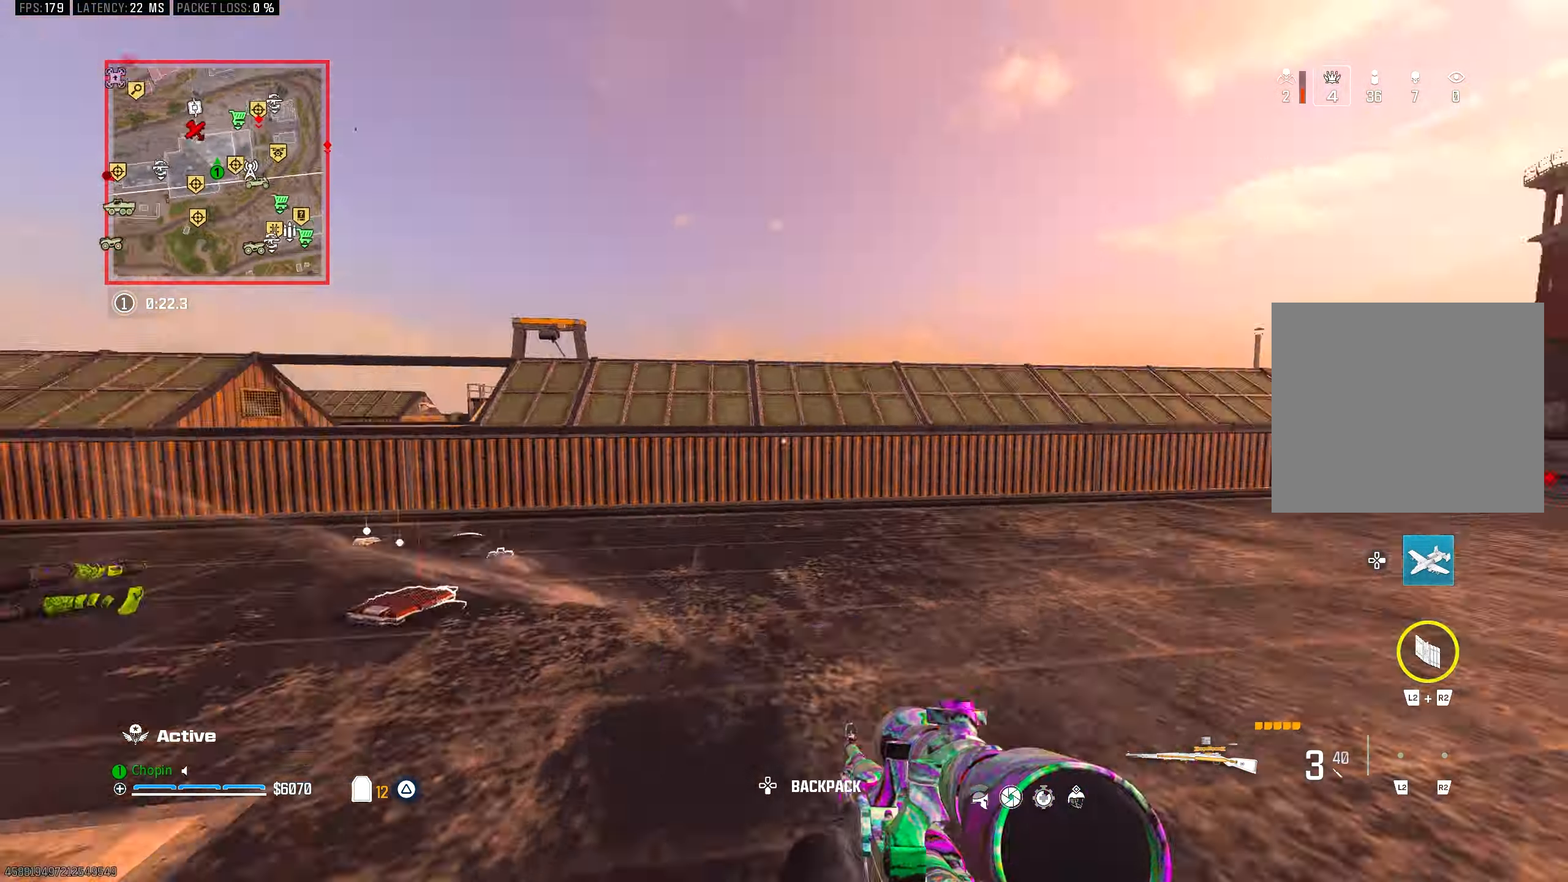
{"buttons": [], "left_stick": "up", "right_stick": "center", "events": [[100, "left_stick", "up"], [100, "right_stick", "center"], [117, "TRIANGLE", "down"], [217, "TRIANGLE", "up"]]}
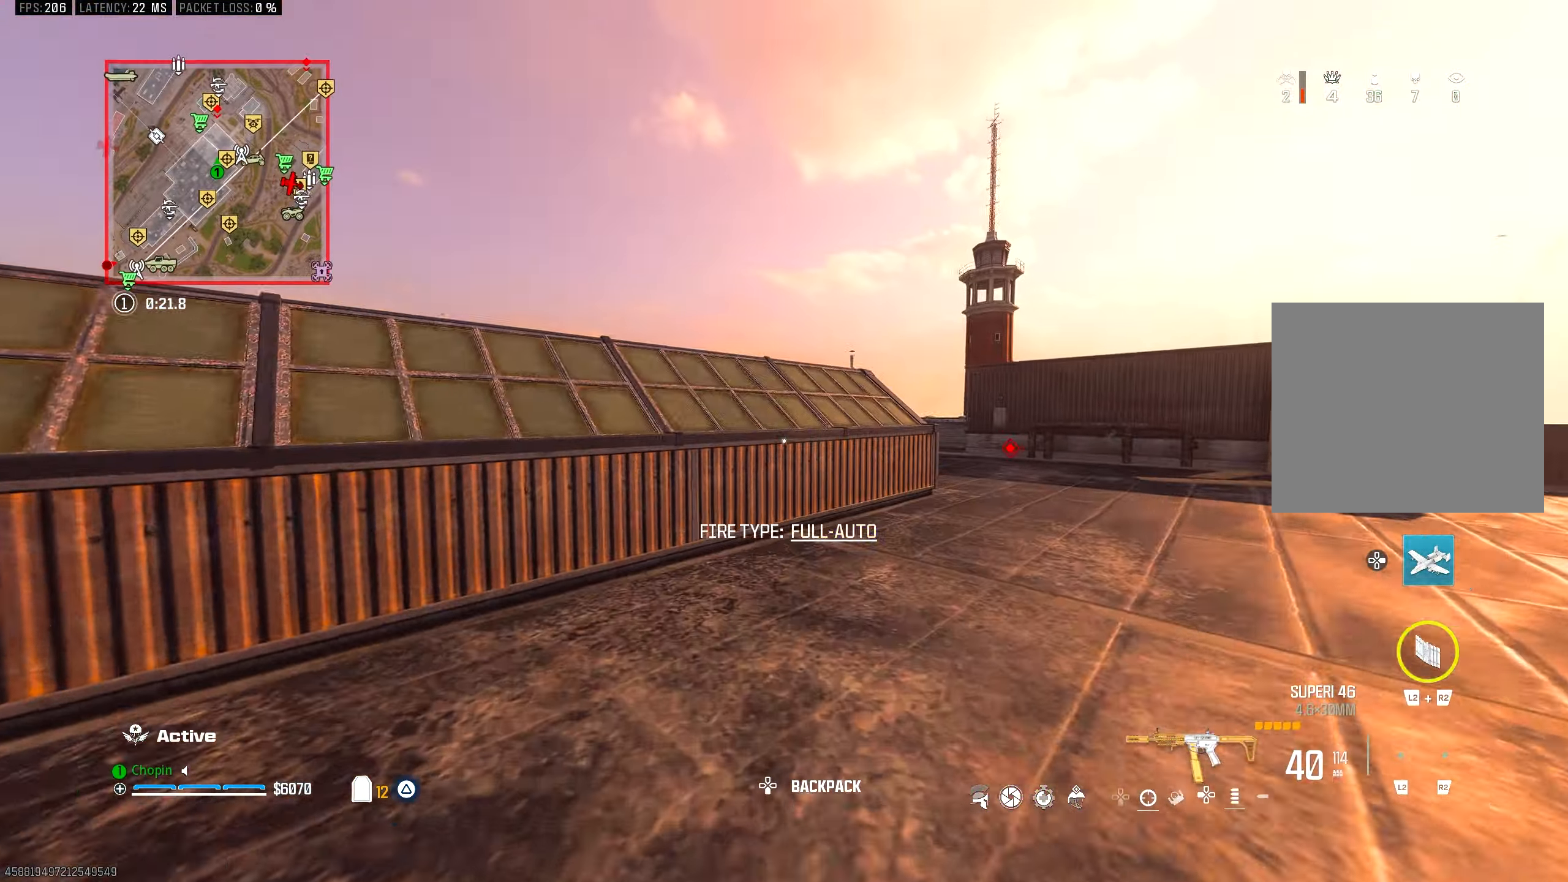
{"buttons": ["R3"], "left_stick": "up", "right_stick": "center", "events": [[17, "R3", "down"], [133, "R3", "up"], [217, "R3", "down"], [300, "R3", "up"], [367, "R3", "down"]]}
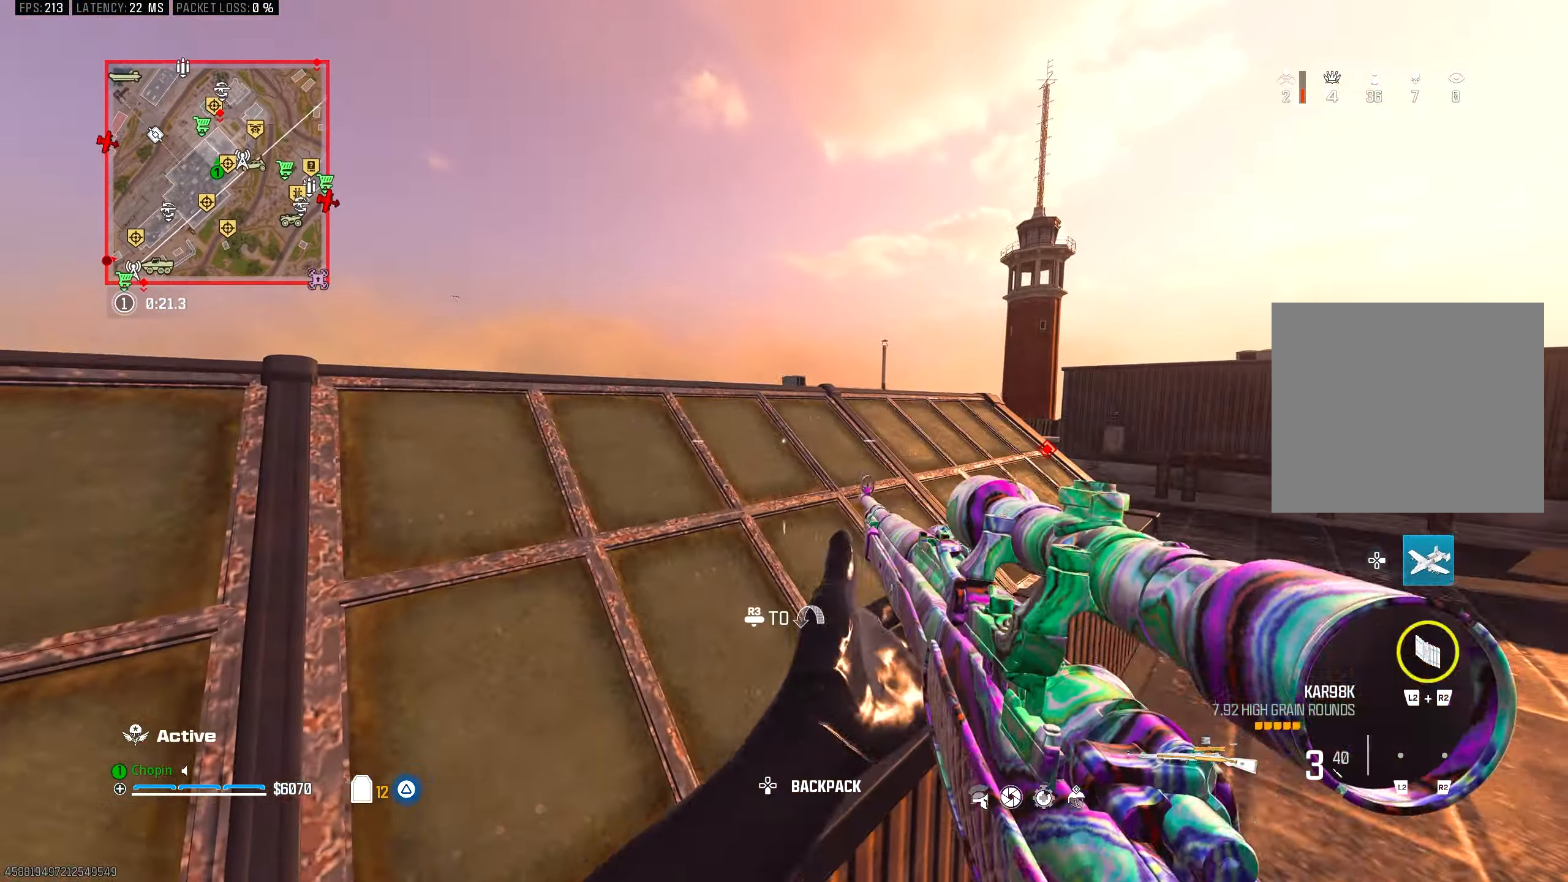
{"buttons": [], "left_stick": "up-left", "right_stick": "center", "events": [[33, "R3", "up"], [117, "SQUARE", "down"], [167, "left_stick", "up-right"], [233, "SQUARE", "up"], [233, "right_stick", "left"], [317, "SQUARE", "down"], [400, "SQUARE", "up"], [433, "right_stick", "center"], [467, "left_stick", "up-left"]]}
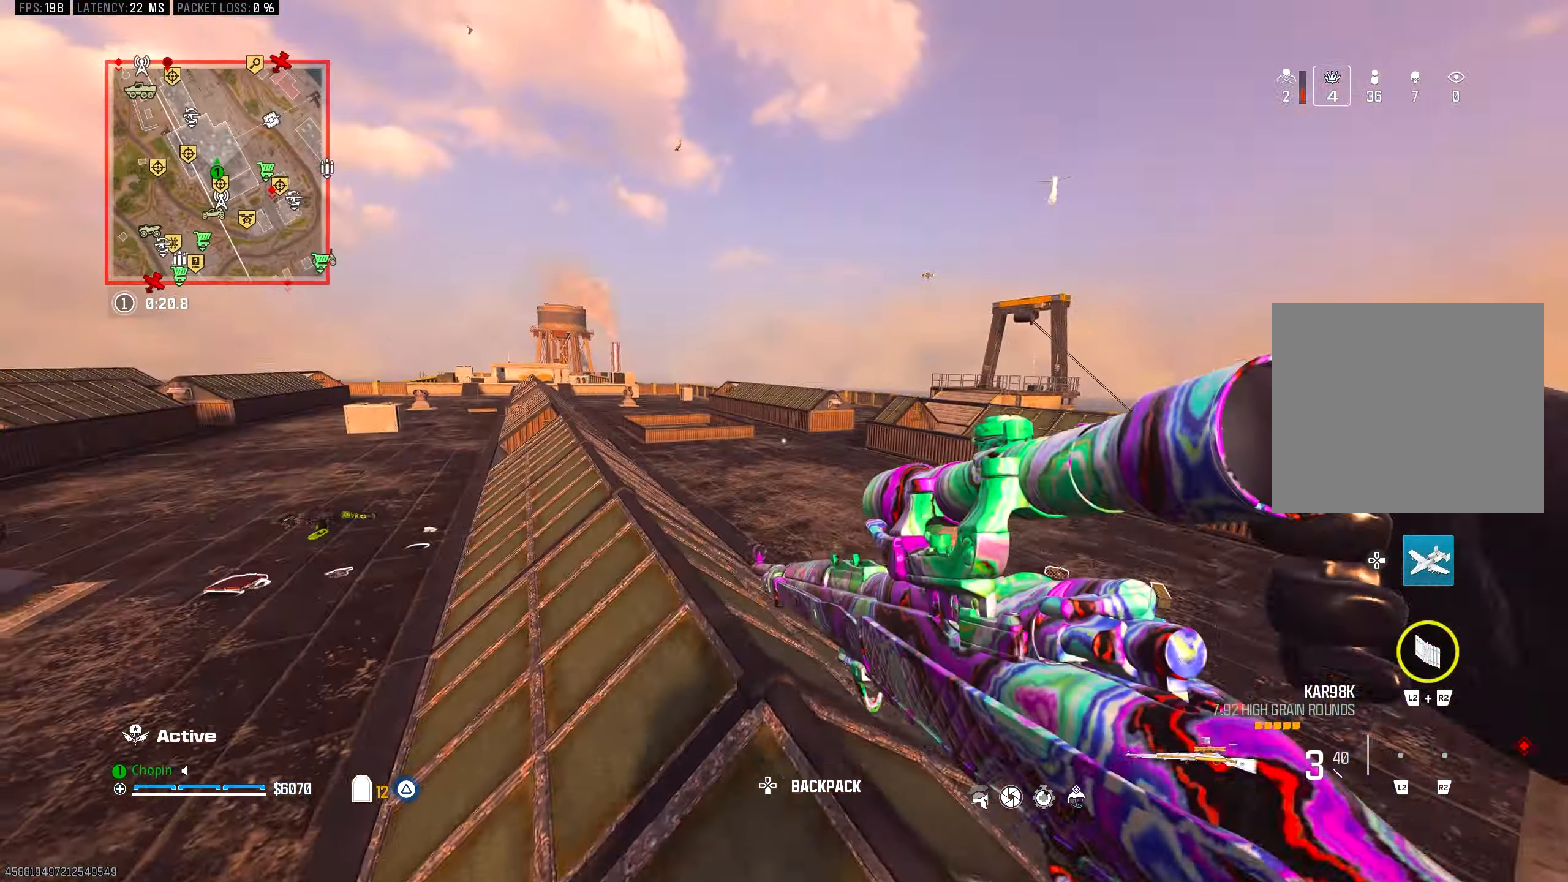
{"buttons": [], "left_stick": "up-left", "right_stick": "center", "events": []}
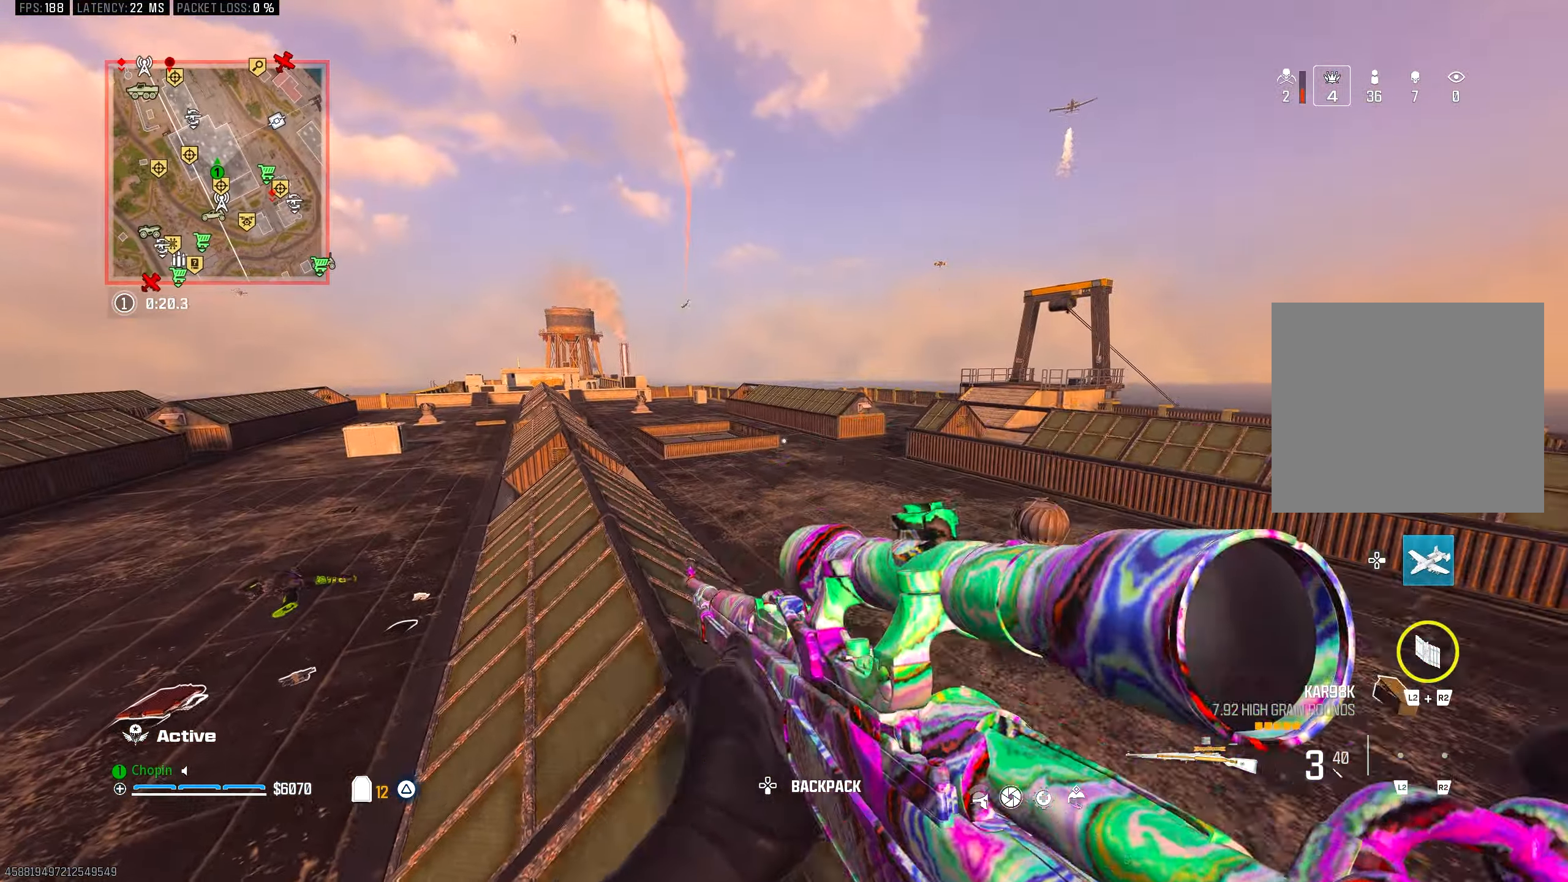
{"buttons": [], "left_stick": "up-right", "right_stick": "center", "events": [[133, "TRIANGLE", "down"], [250, "TRIANGLE", "up"], [283, "left_stick", "up"], [300, "TRIANGLE", "down"], [417, "TRIANGLE", "up"], [467, "left_stick", "up-right"]]}
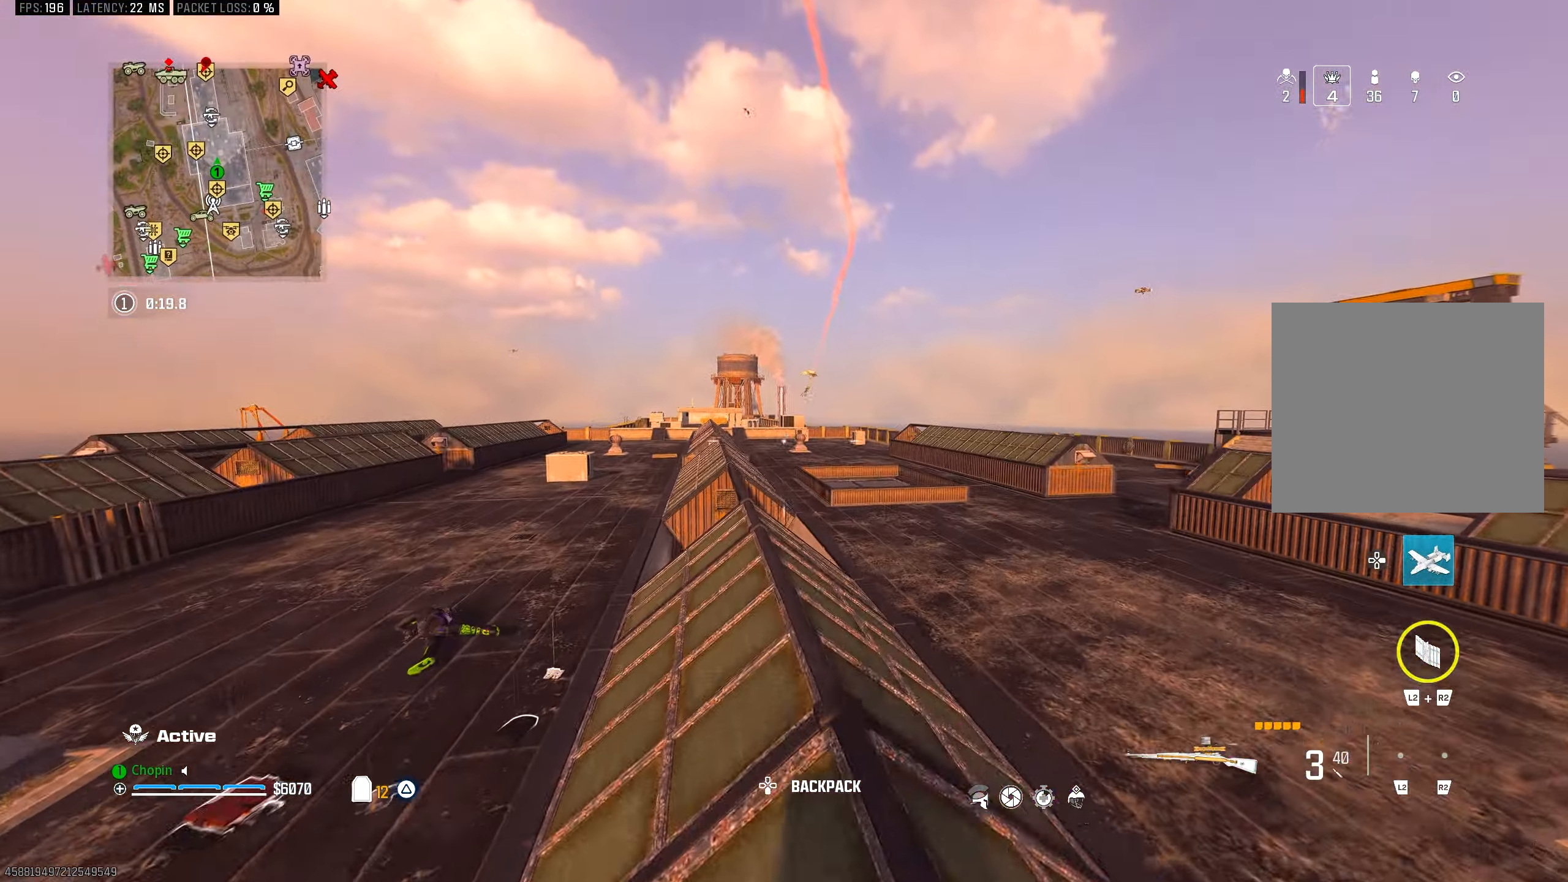
{"buttons": ["L1", "L3"], "left_stick": "center", "right_stick": "center", "events": [[33, "L1", "down"], [133, "left_stick", "center"], [350, "L3", "down"]]}
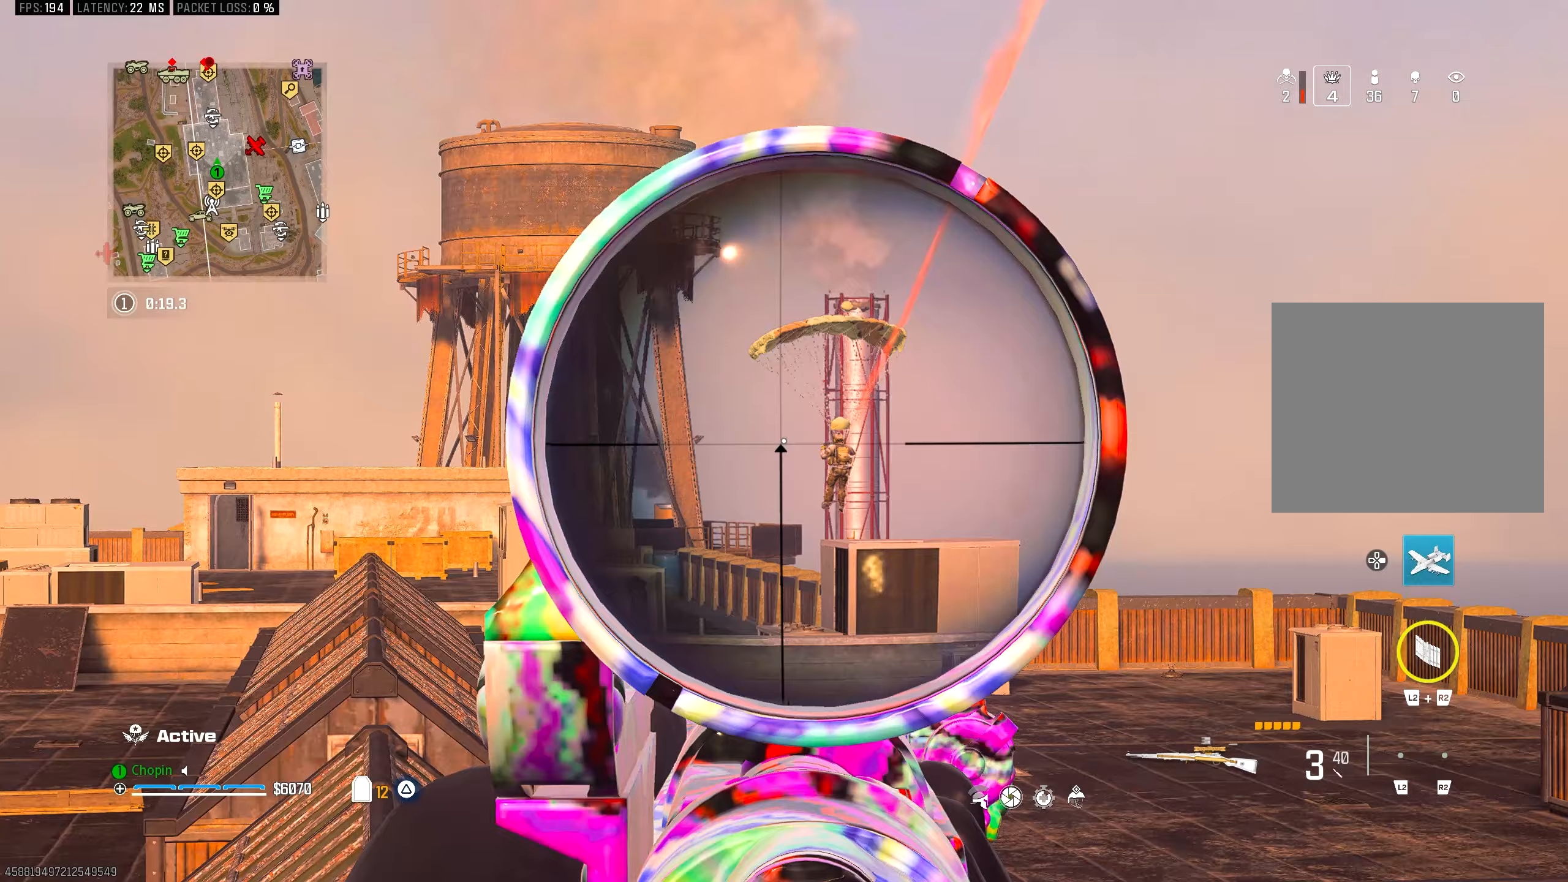
{"buttons": ["L1", "L3"], "left_stick": "center", "right_stick": "up", "events": [[500, "right_stick", "up"]]}
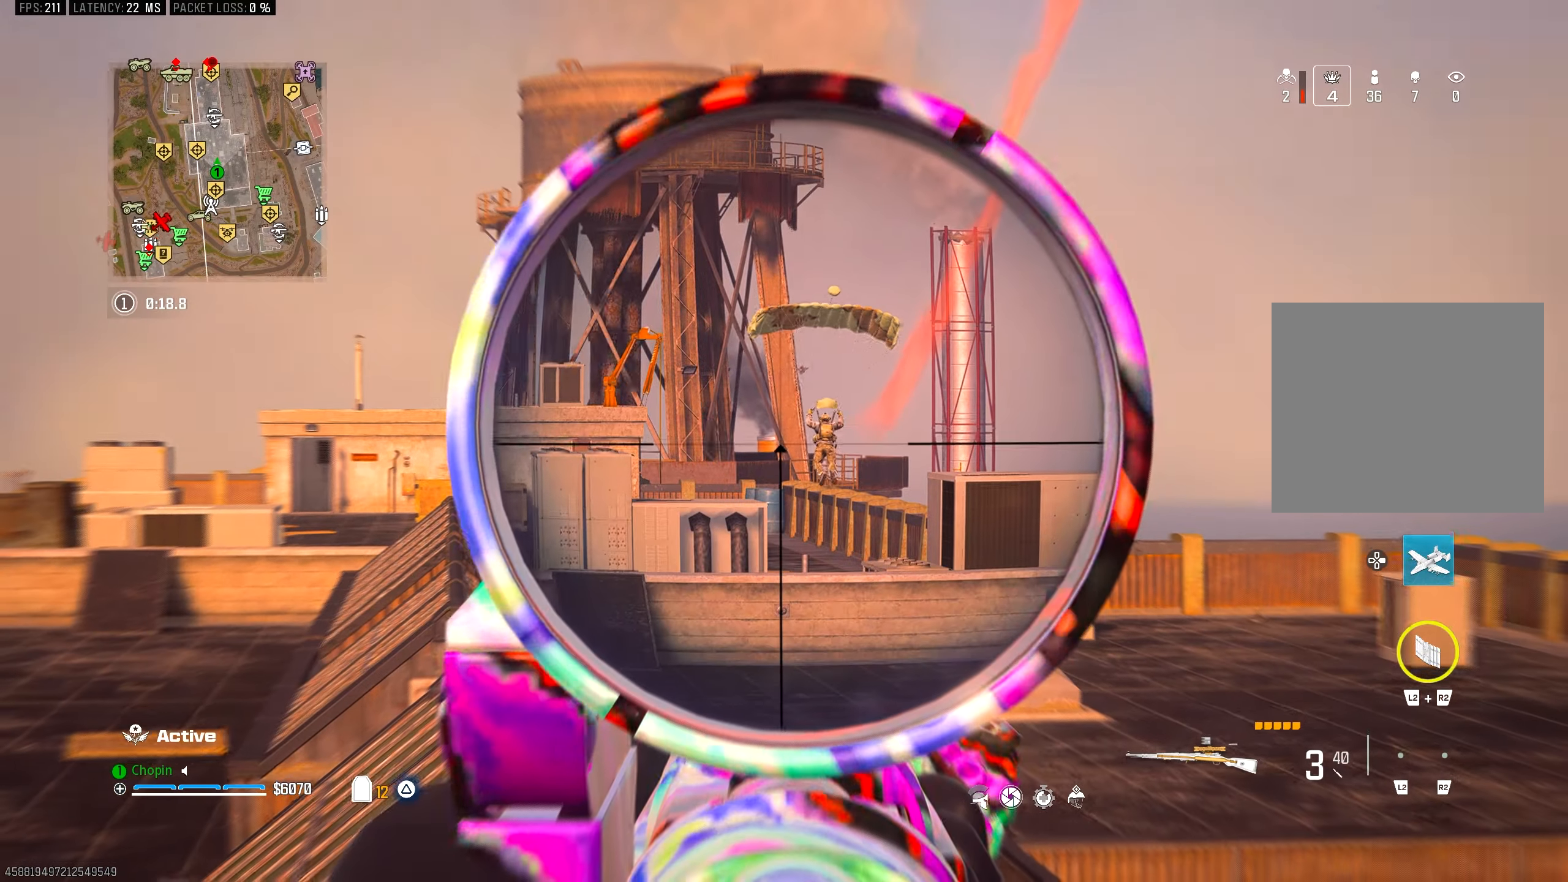
{"buttons": [], "left_stick": "center", "right_stick": "down", "events": [[350, "R1", "down"], [383, "right_stick", "center"], [433, "L3", "up"], [433, "right_stick", "down"], [467, "L1", "up"], [483, "R1", "up"]]}
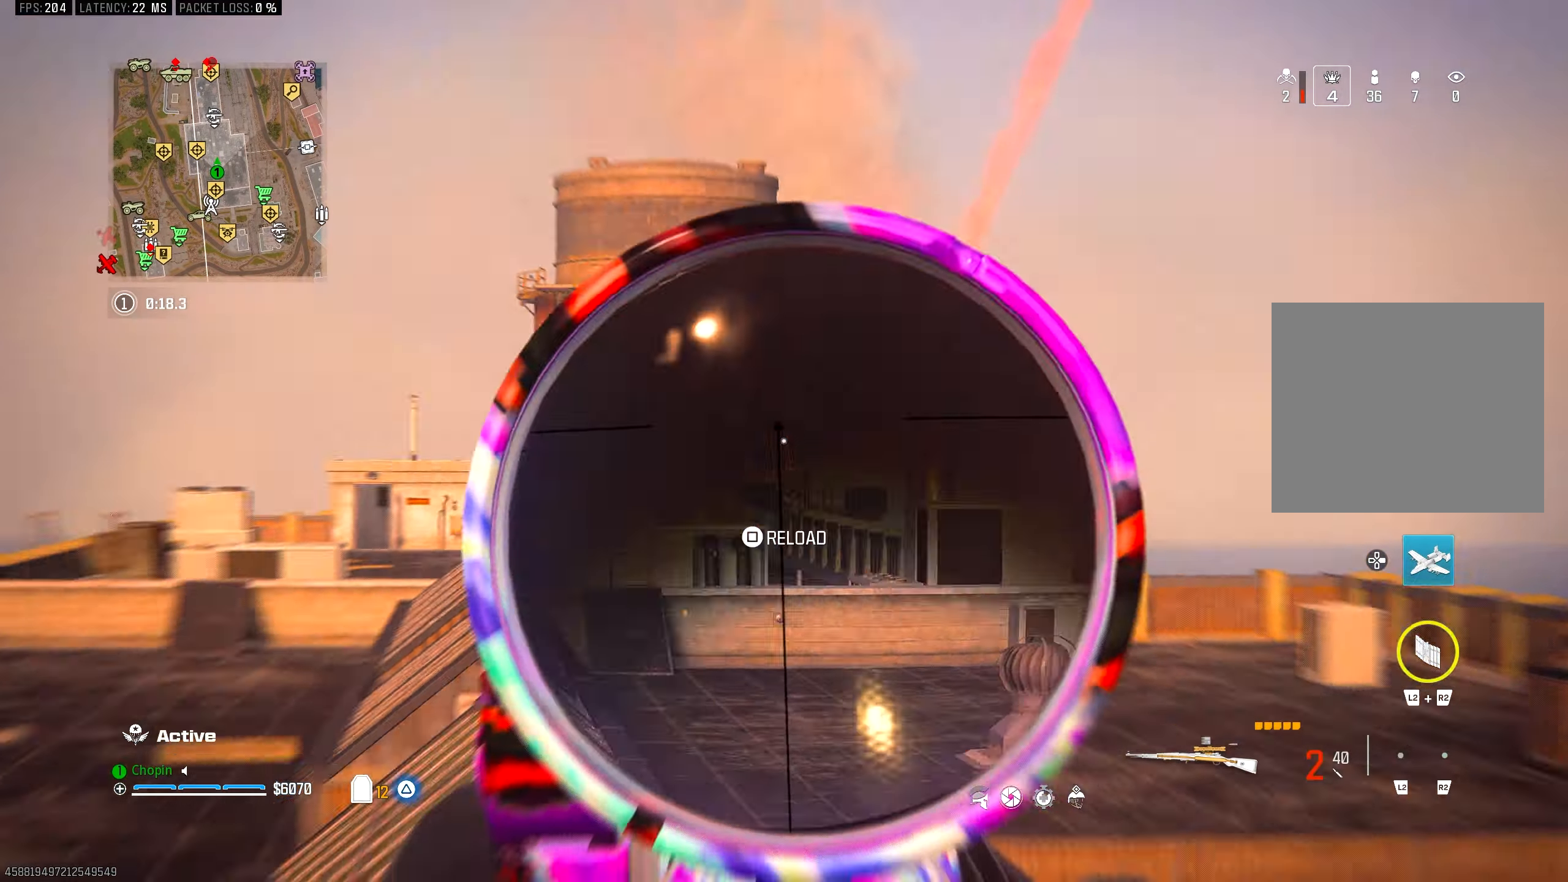
{"buttons": ["L1"], "left_stick": "center", "right_stick": "center", "events": [[67, "right_stick", "center"], [83, "left_stick", "up"], [267, "L1", "down"], [333, "left_stick", "center"]]}
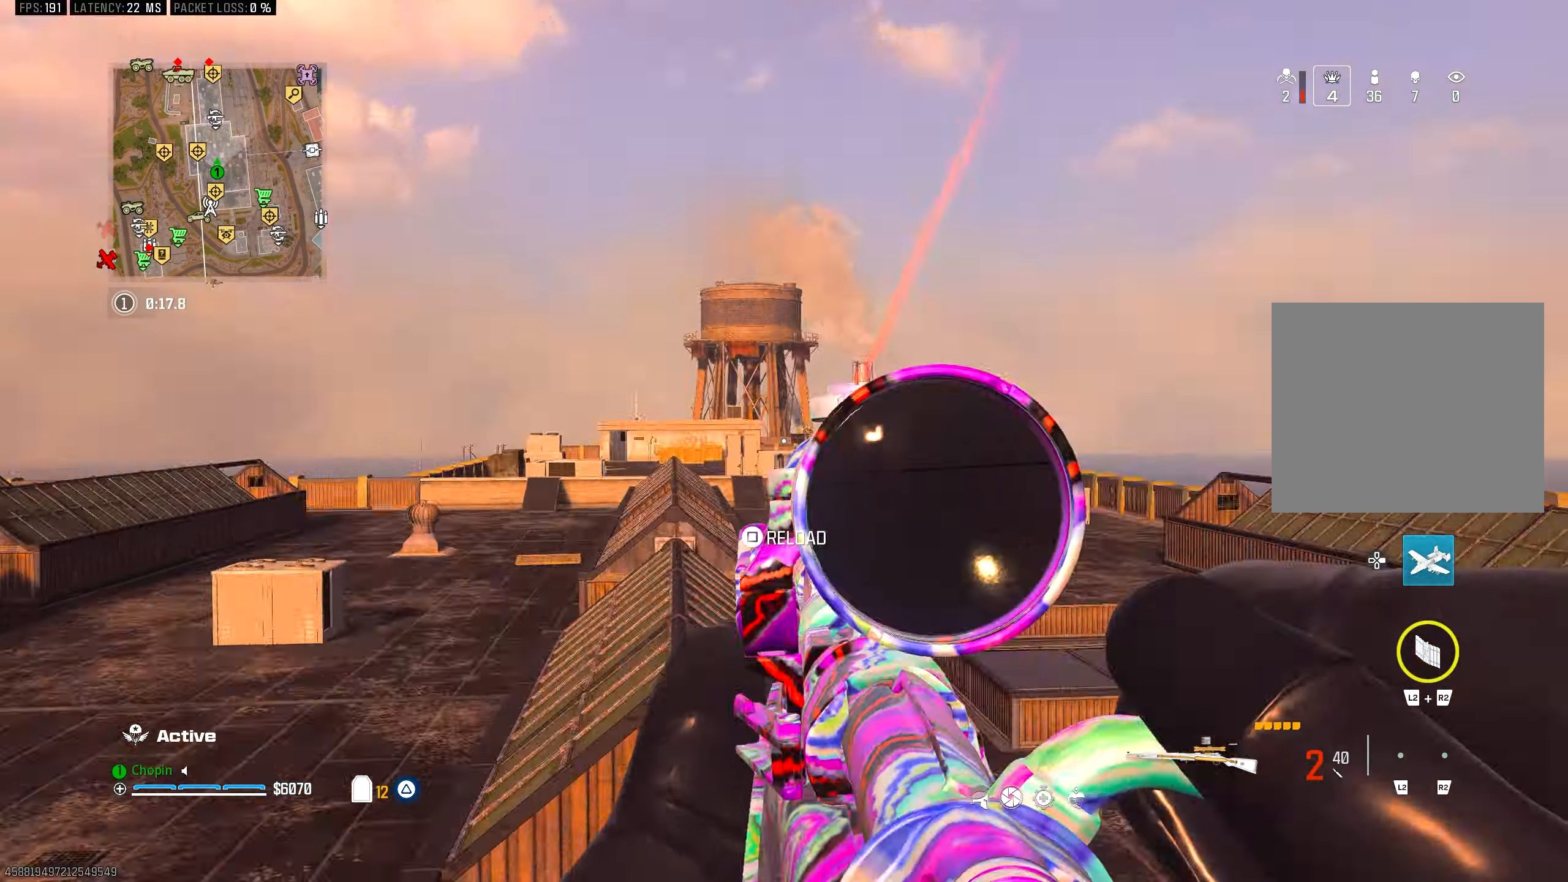
{"buttons": ["L1", "L3"], "left_stick": "center", "right_stick": "center", "events": [[50, "L3", "down"]]}
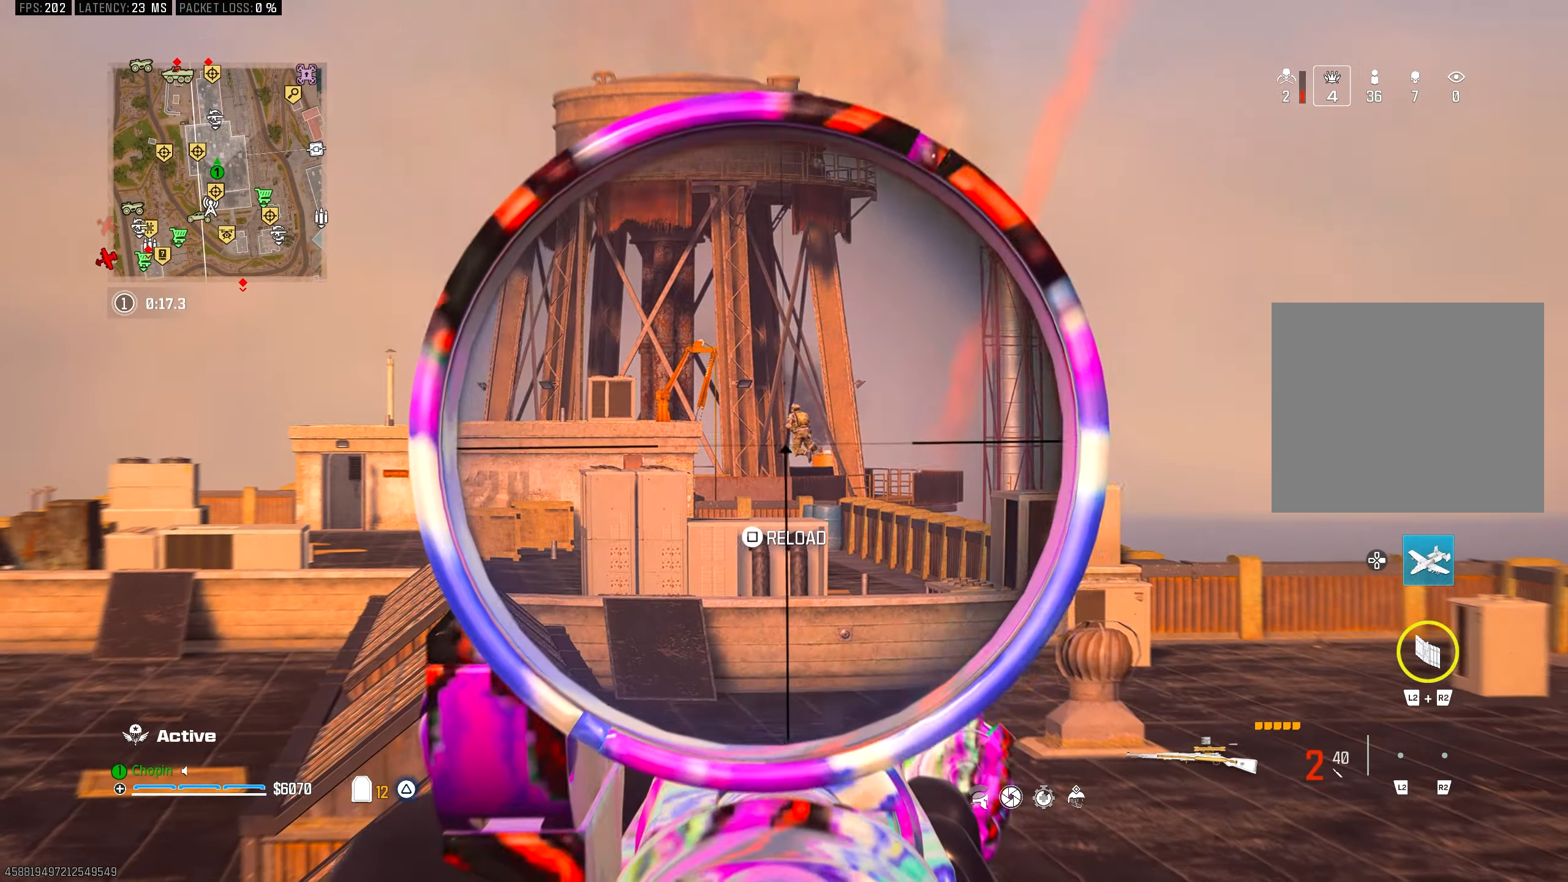
{"buttons": [], "left_stick": "right", "right_stick": "center", "events": [[150, "R1", "down"], [233, "L3", "up"], [267, "L1", "up"], [267, "R1", "up"], [483, "left_stick", "right"]]}